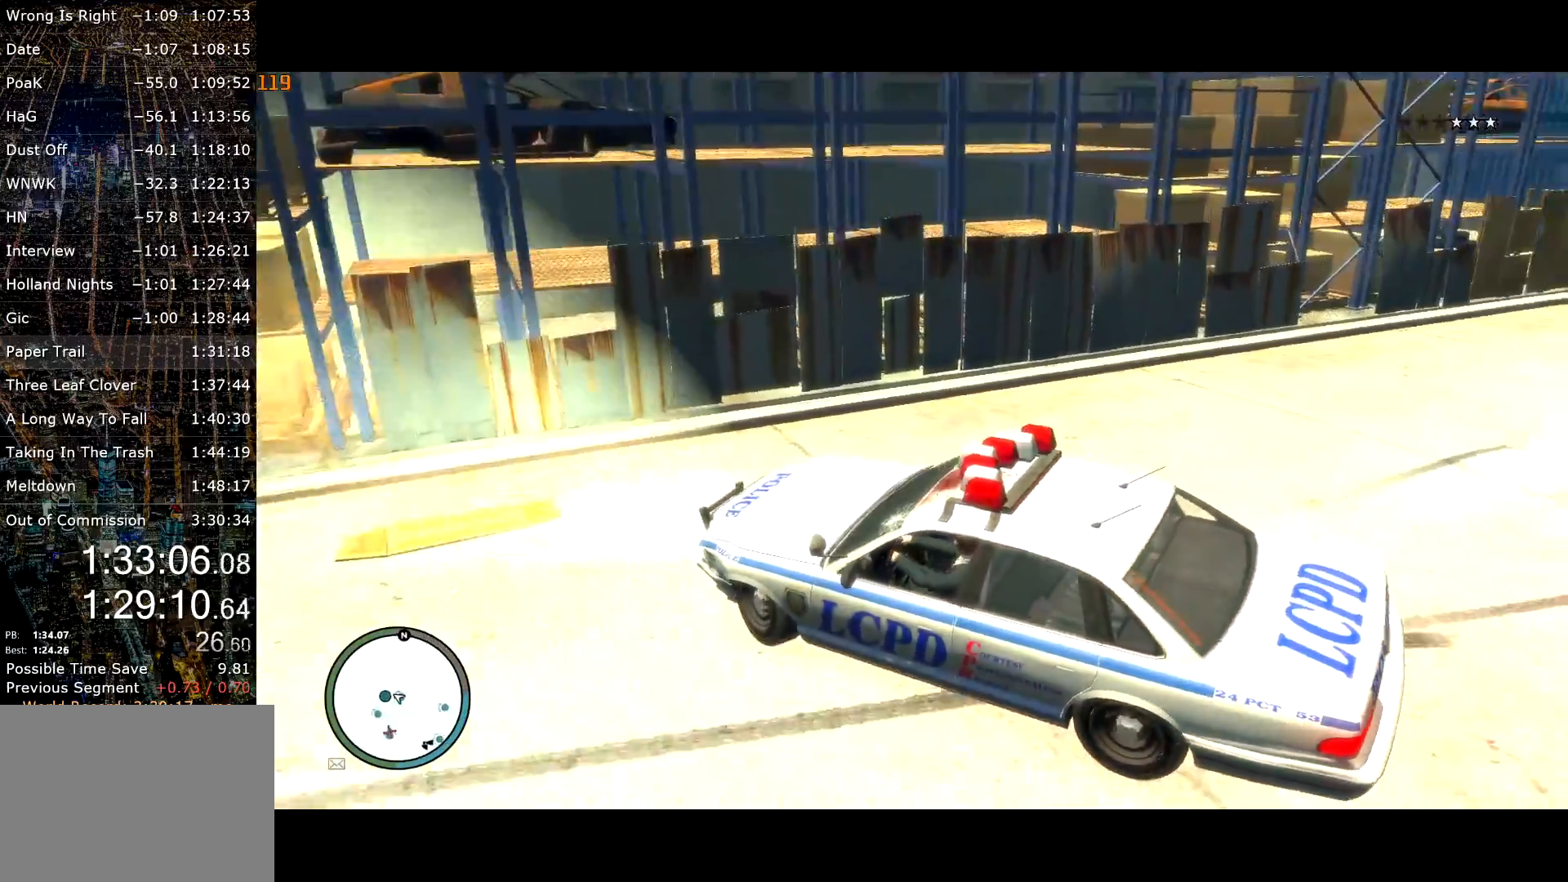
Gameplay with keyboard and mouse; each line is a JSON object with the keys and mouse buttons held at the frame after it. "events" lists presses ("down") and releases ("up") of "a", "c", "ctrl", "d", "down", "e", "escape", "f", "f2", "g", "page_up", "q", "r", "return", "s", "shift", "space", "t", "up", "v", "w", "mouse_left", "mouse_right", "mouse_wheel_up" and "mouse_wheel_down" between this image and that frame as [ms after this image, input, new state], when the widget could be followed in between. "mouse_left", "mouse_right", "mouse_wheel_up", "mouse_wheel_down" = the "left", "right", "wheel_up", "wheel_down" buttons of the "mouse" list. No other keys are recorded. Mouse movement is not recorded. Not read: other_keys.
{"keys": ["d", "w"], "mouse": [], "events": [[100, "space", "down"], [467, "space", "up"]]}
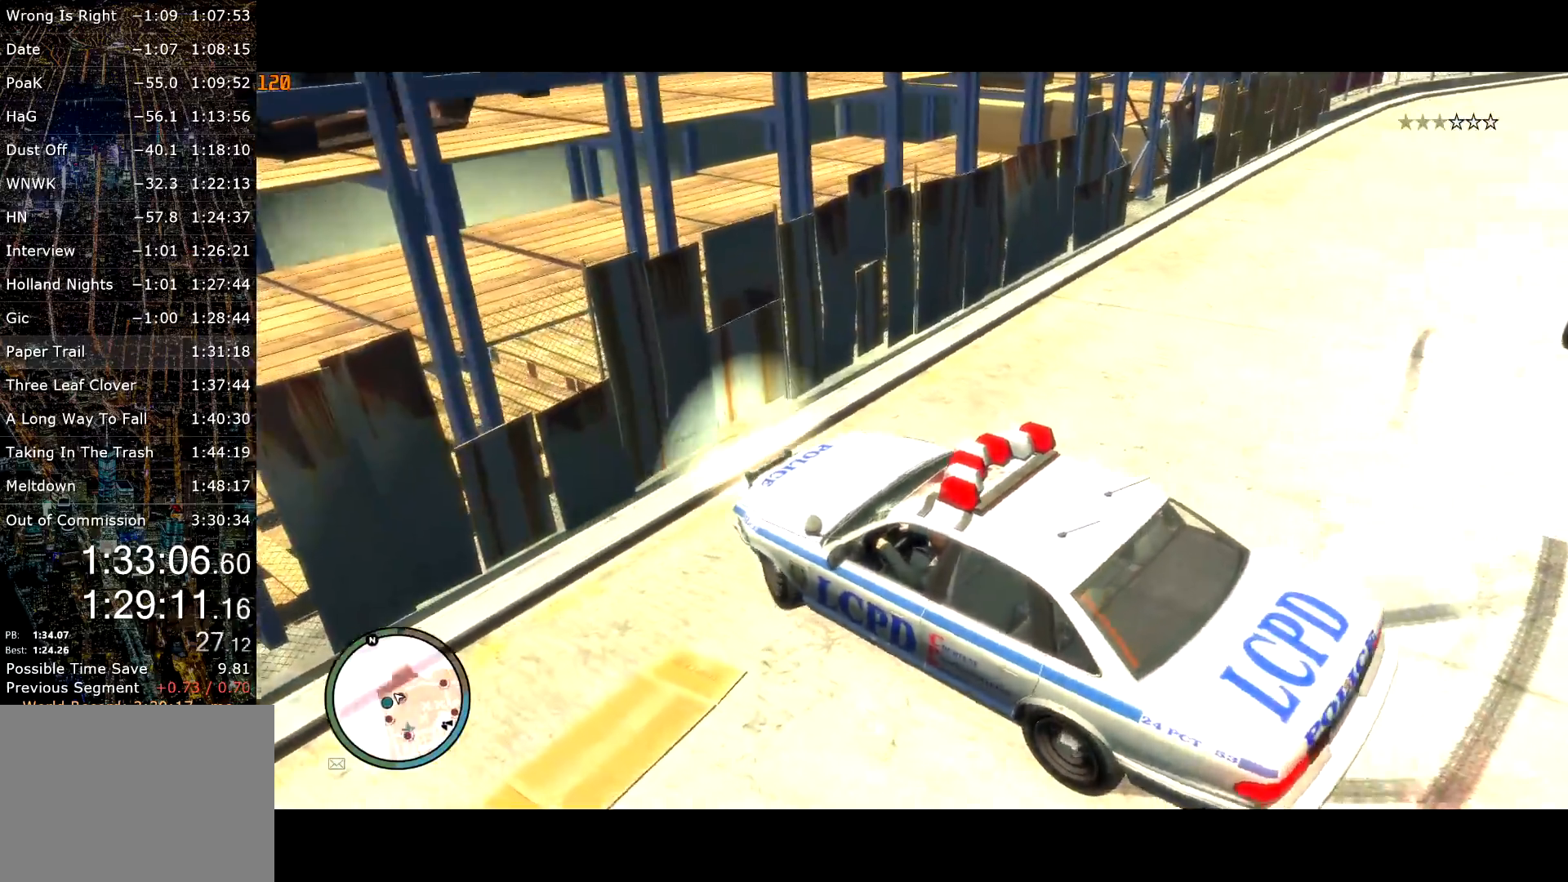
{"keys": ["d", "w"], "mouse": [], "events": []}
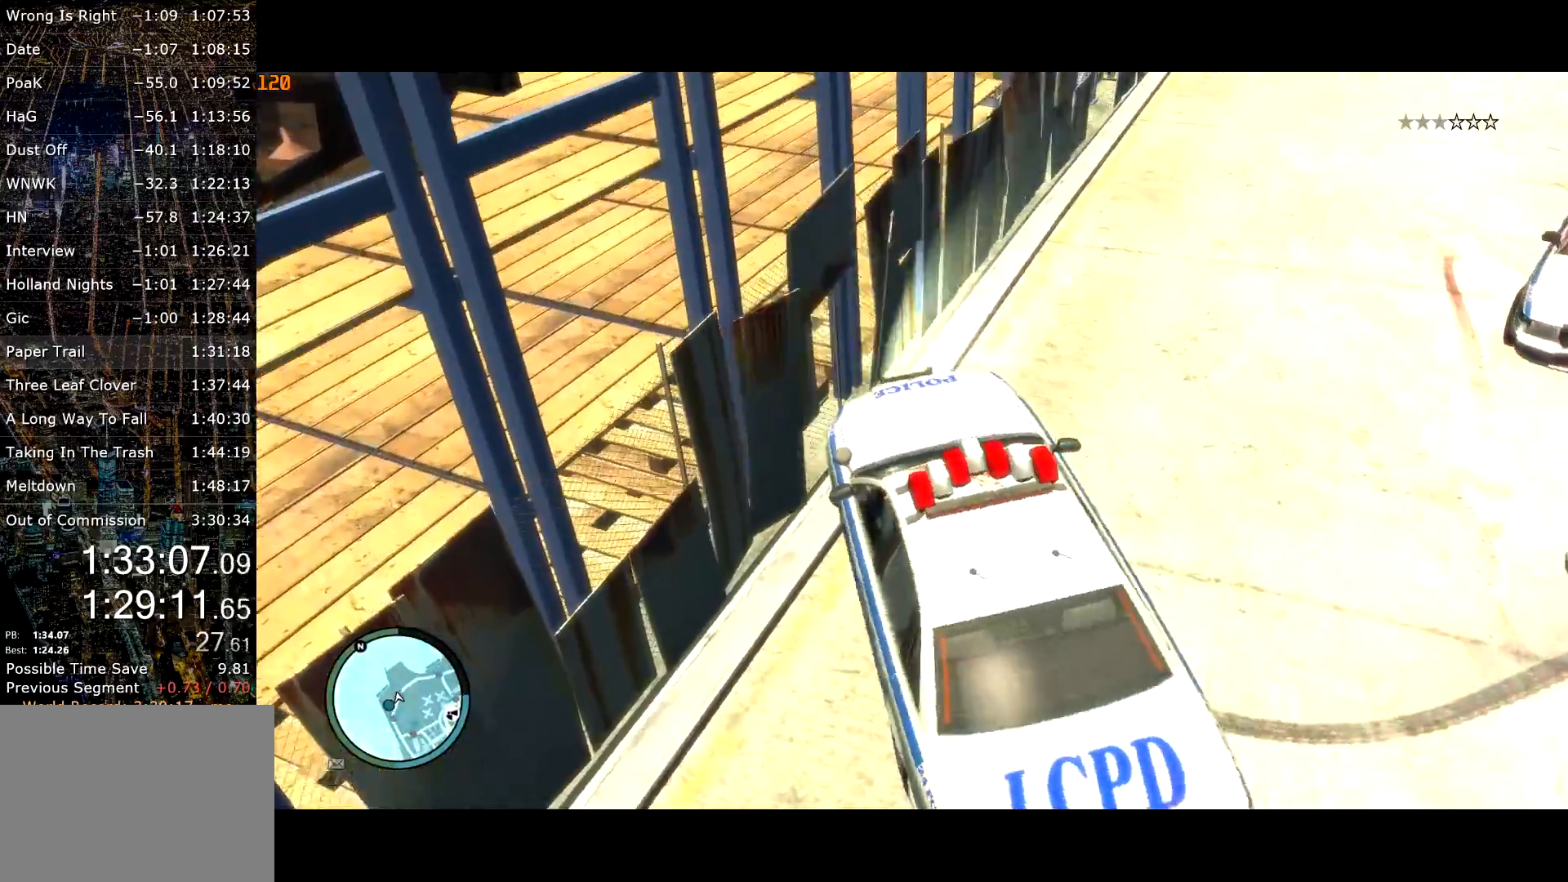
{"keys": ["d", "w"], "mouse": [], "events": []}
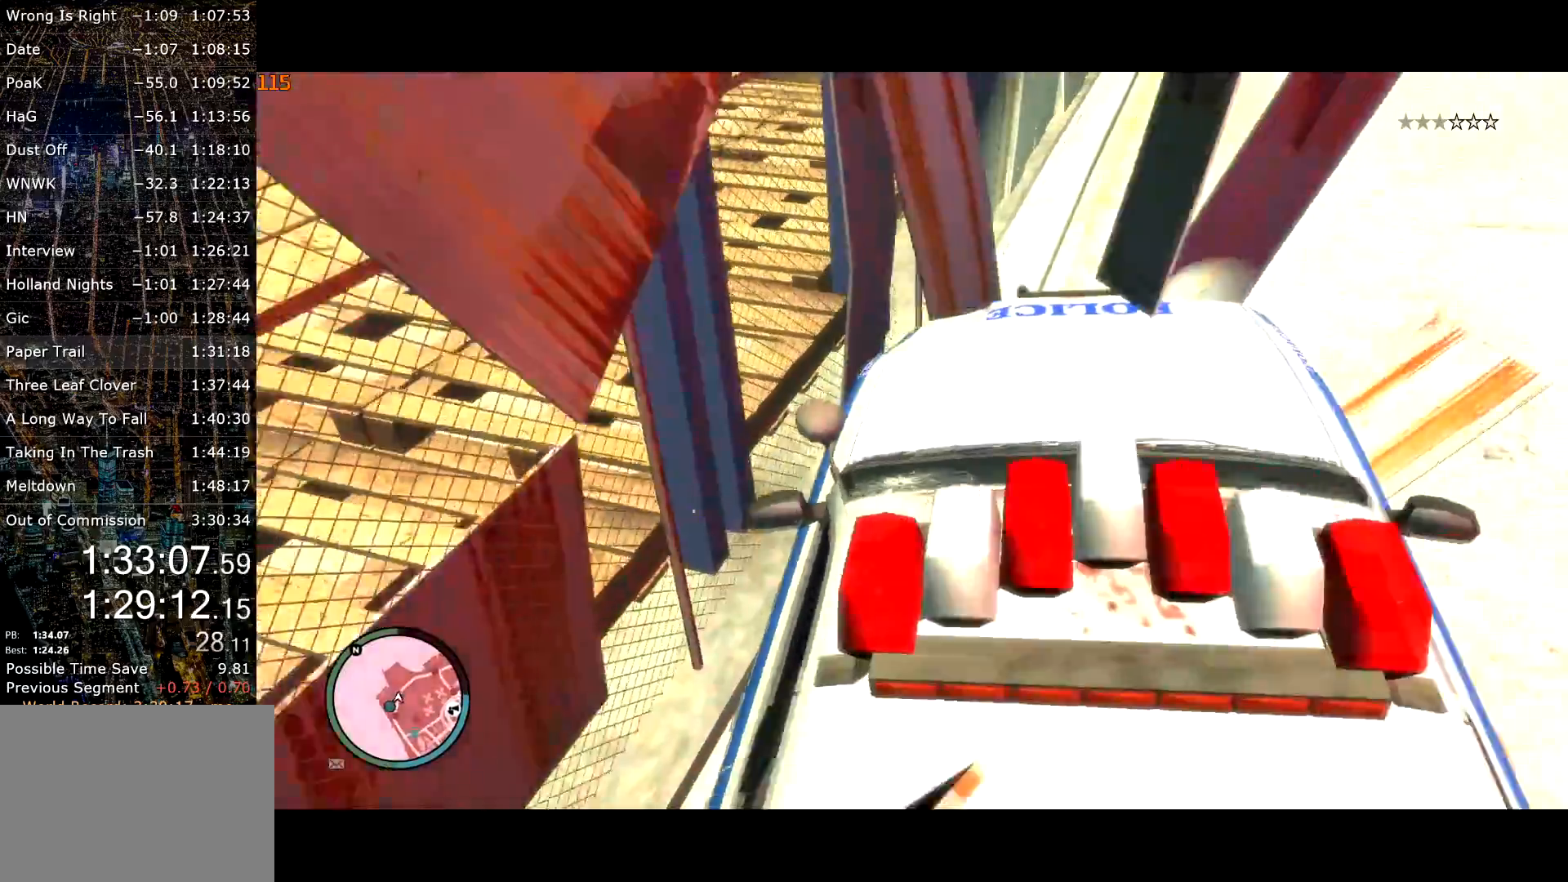
{"keys": ["w"], "mouse": [], "events": [[317, "d", "up"]]}
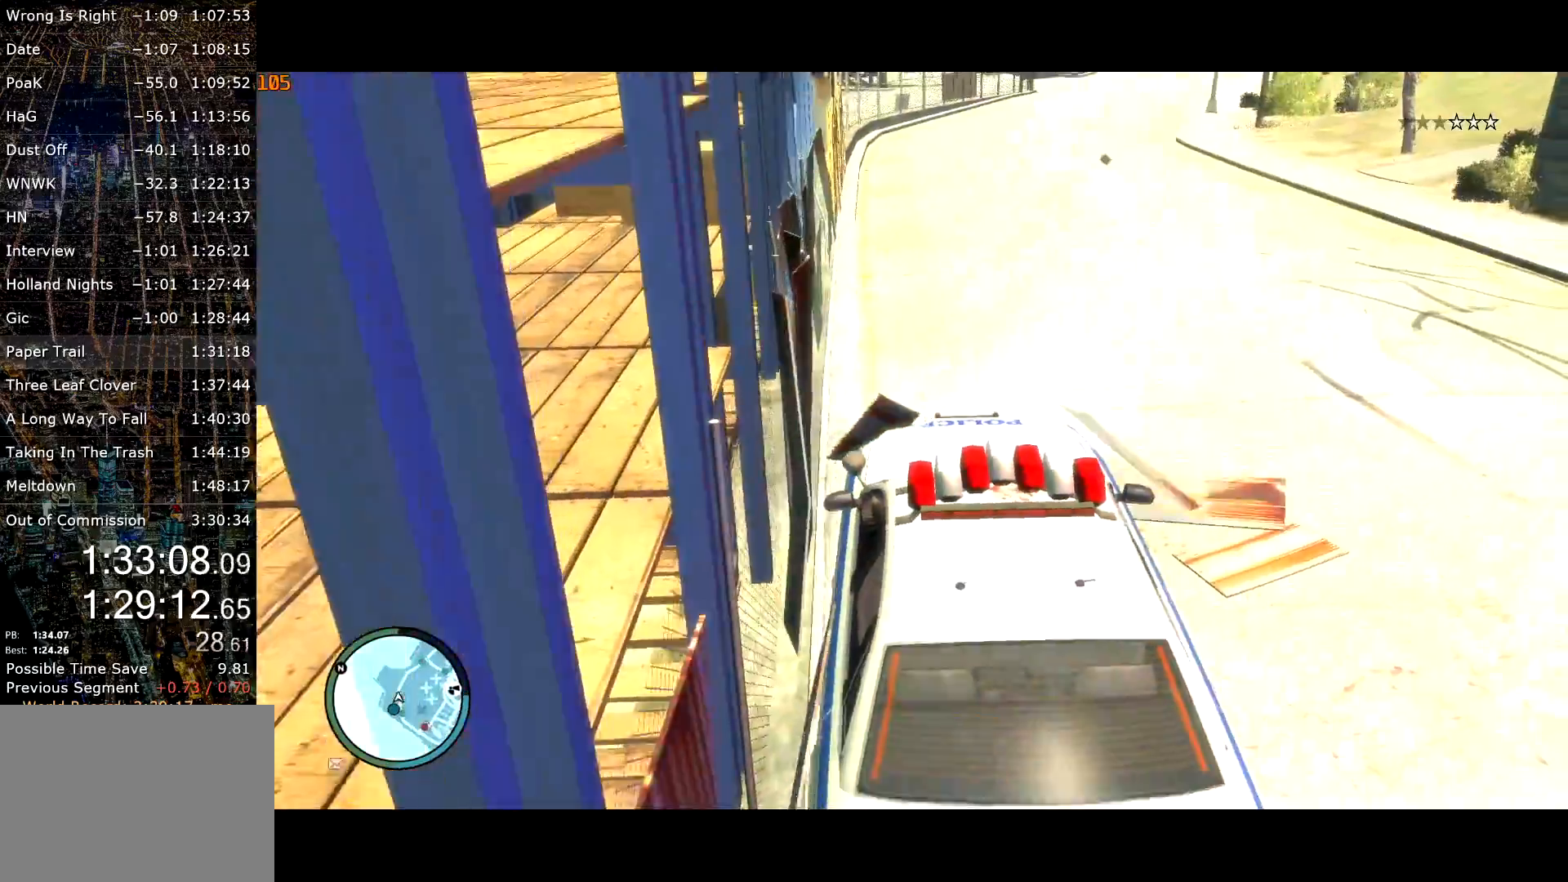
{"keys": ["w"], "mouse": [], "events": [[100, "d", "down"], [200, "d", "up"]]}
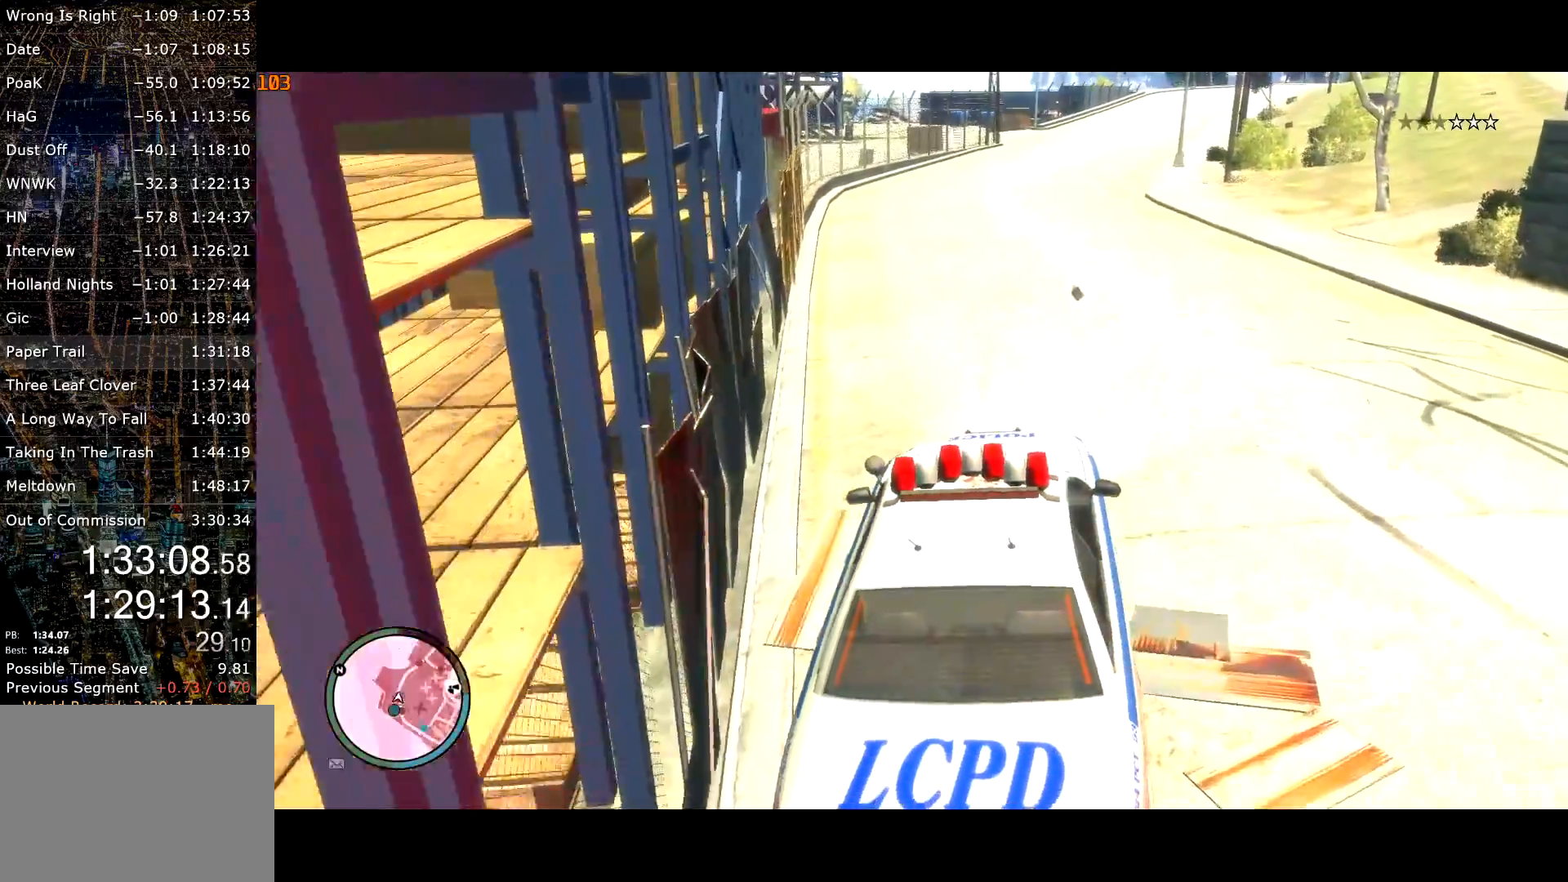
{"keys": ["w"], "mouse": [], "events": [[300, "d", "down"], [400, "d", "up"]]}
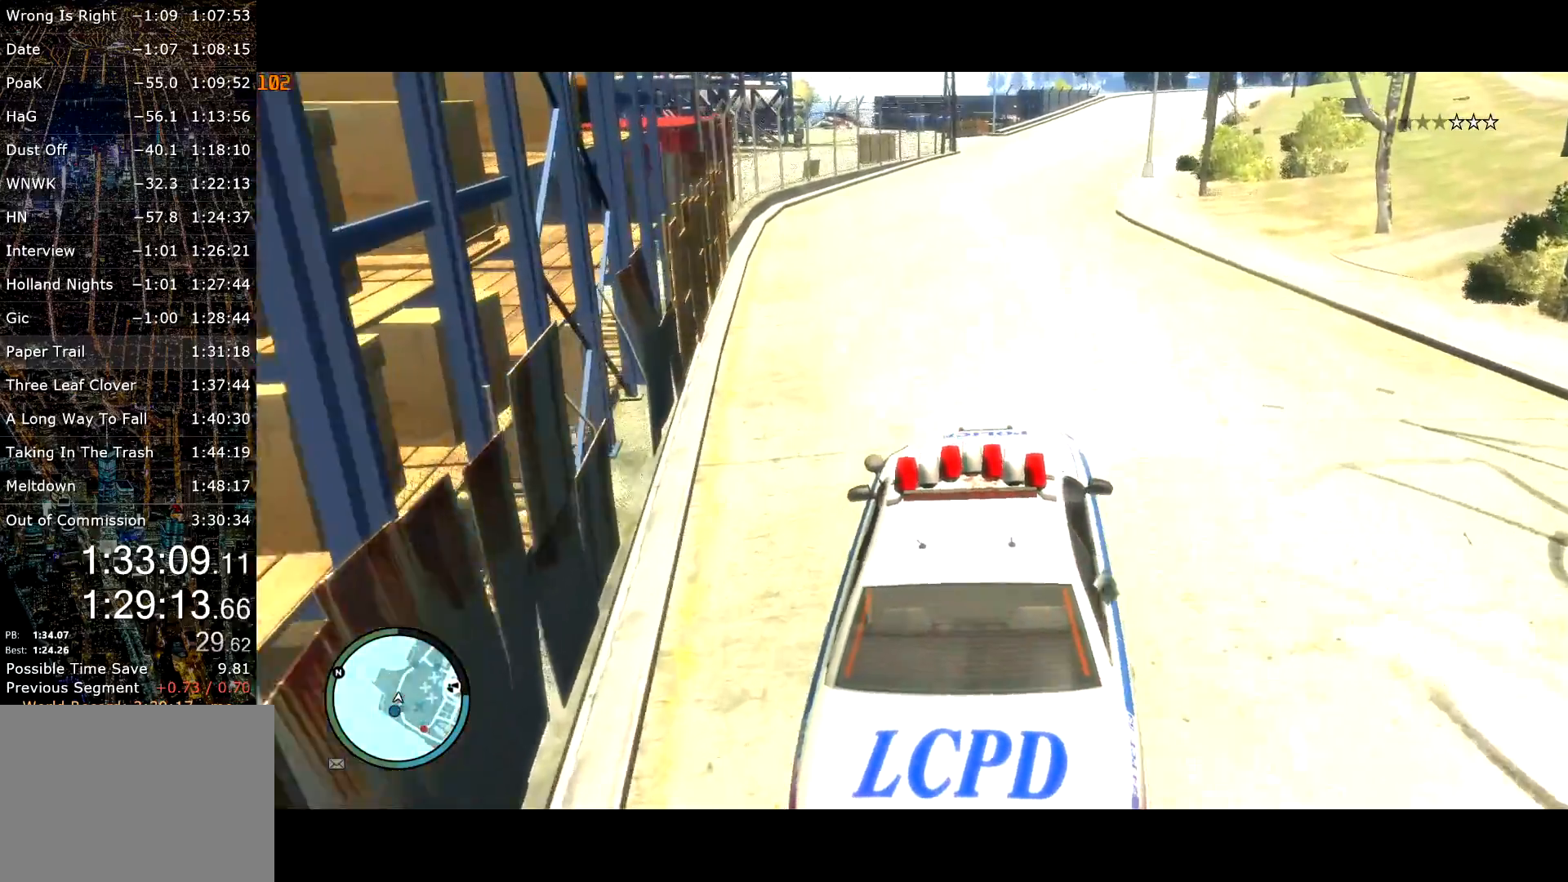
{"keys": ["w"], "mouse": [], "events": []}
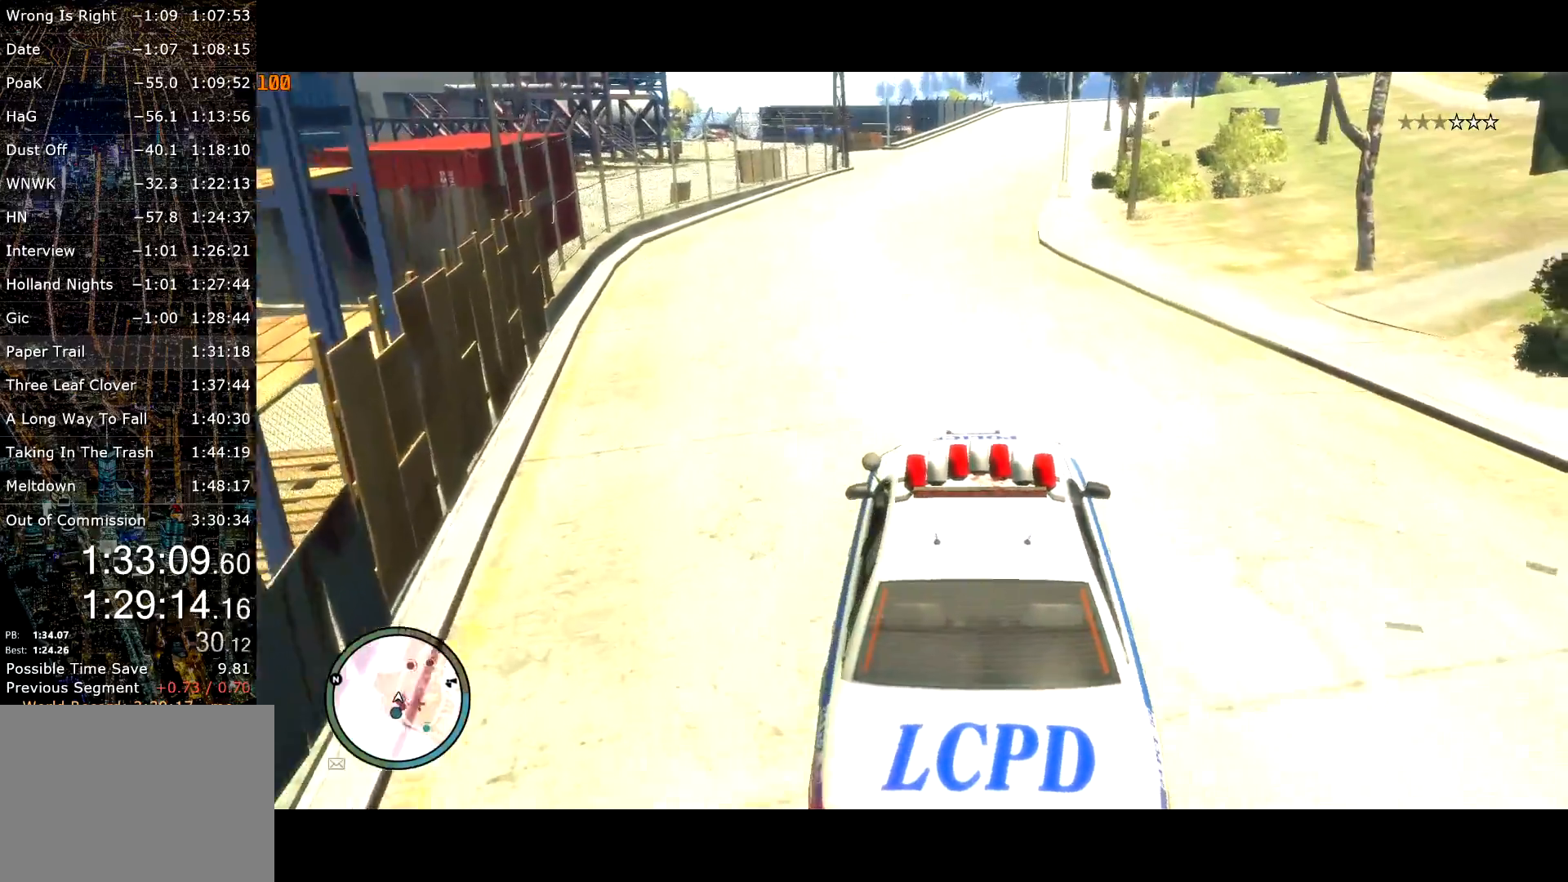
{"keys": ["w"], "mouse": [], "events": [[50, "d", "down"], [100, "d", "up"]]}
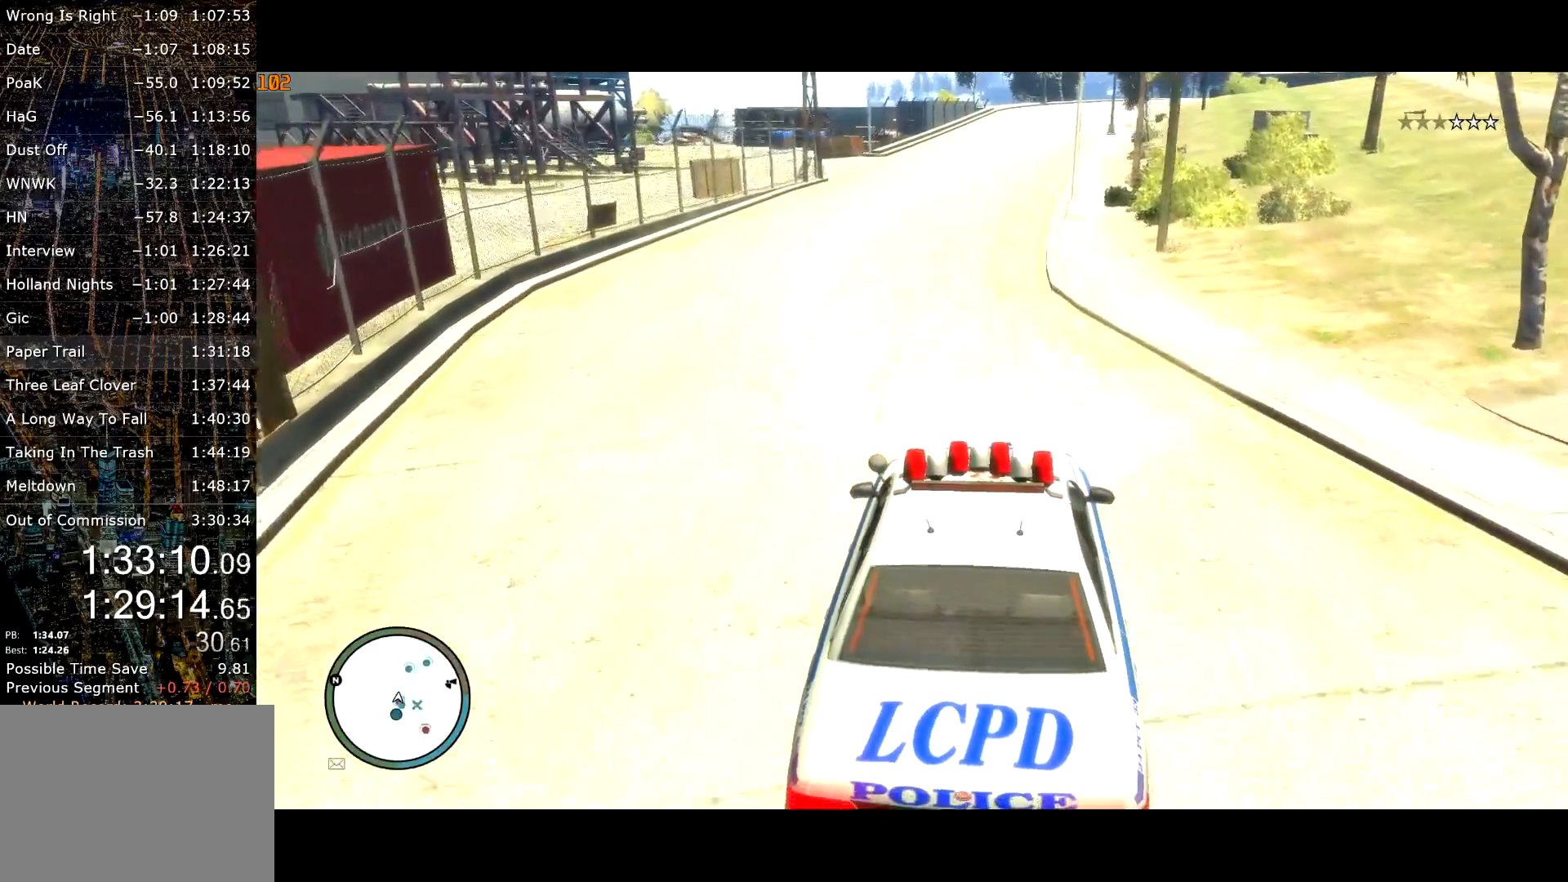
{"keys": ["w"], "mouse": [], "events": []}
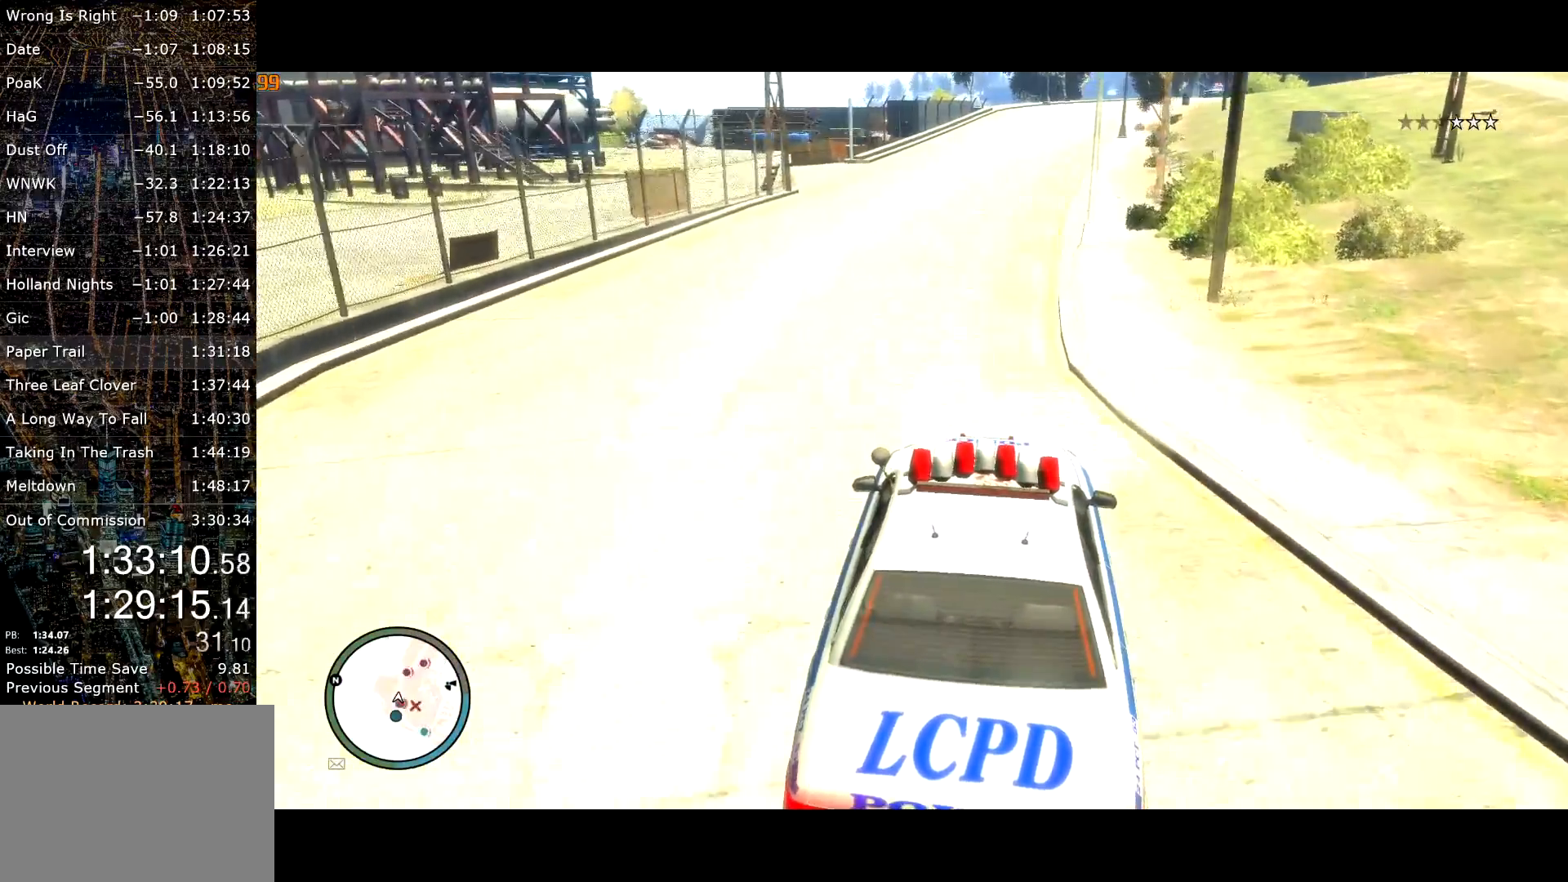
{"keys": ["w"], "mouse": [], "events": [[134, "d", "down"], [217, "d", "up"]]}
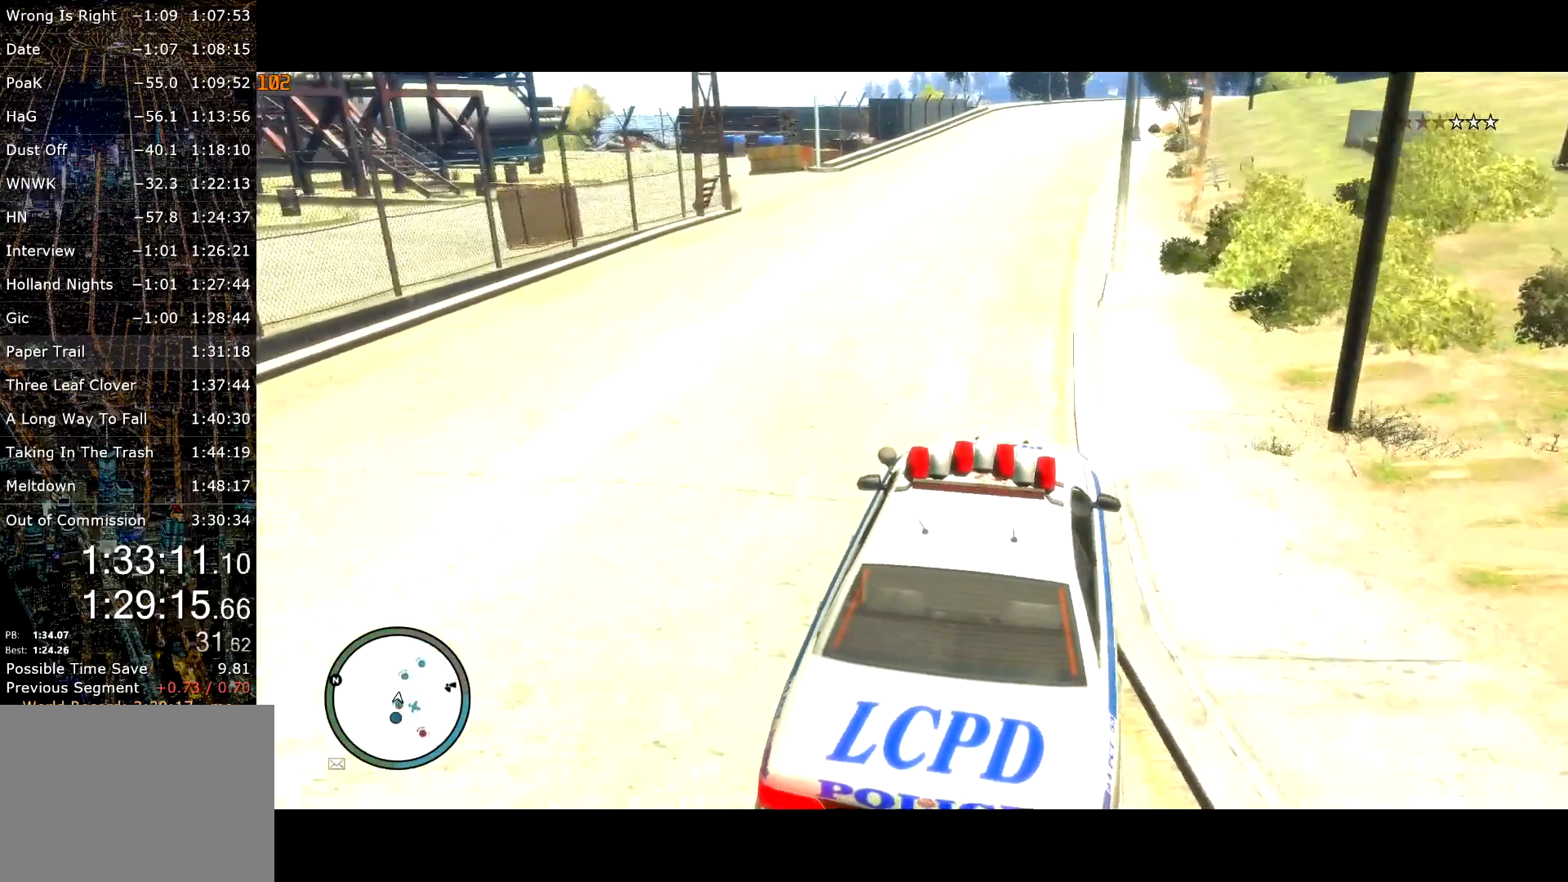
{"keys": ["w"], "mouse": [], "events": []}
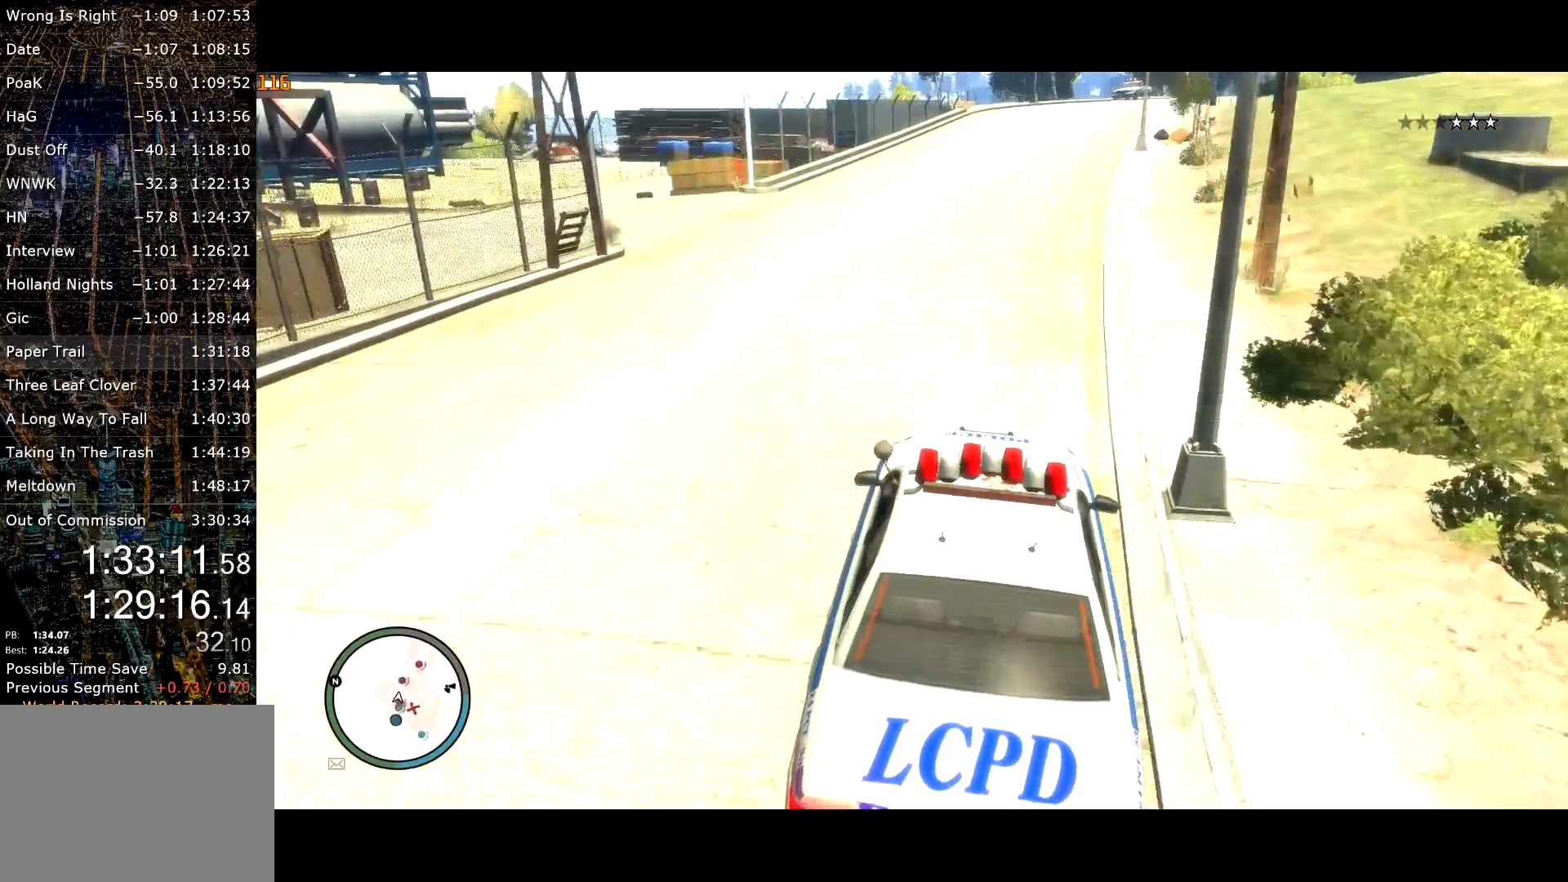
{"keys": ["d", "w"], "mouse": [], "events": [[250, "d", "down"]]}
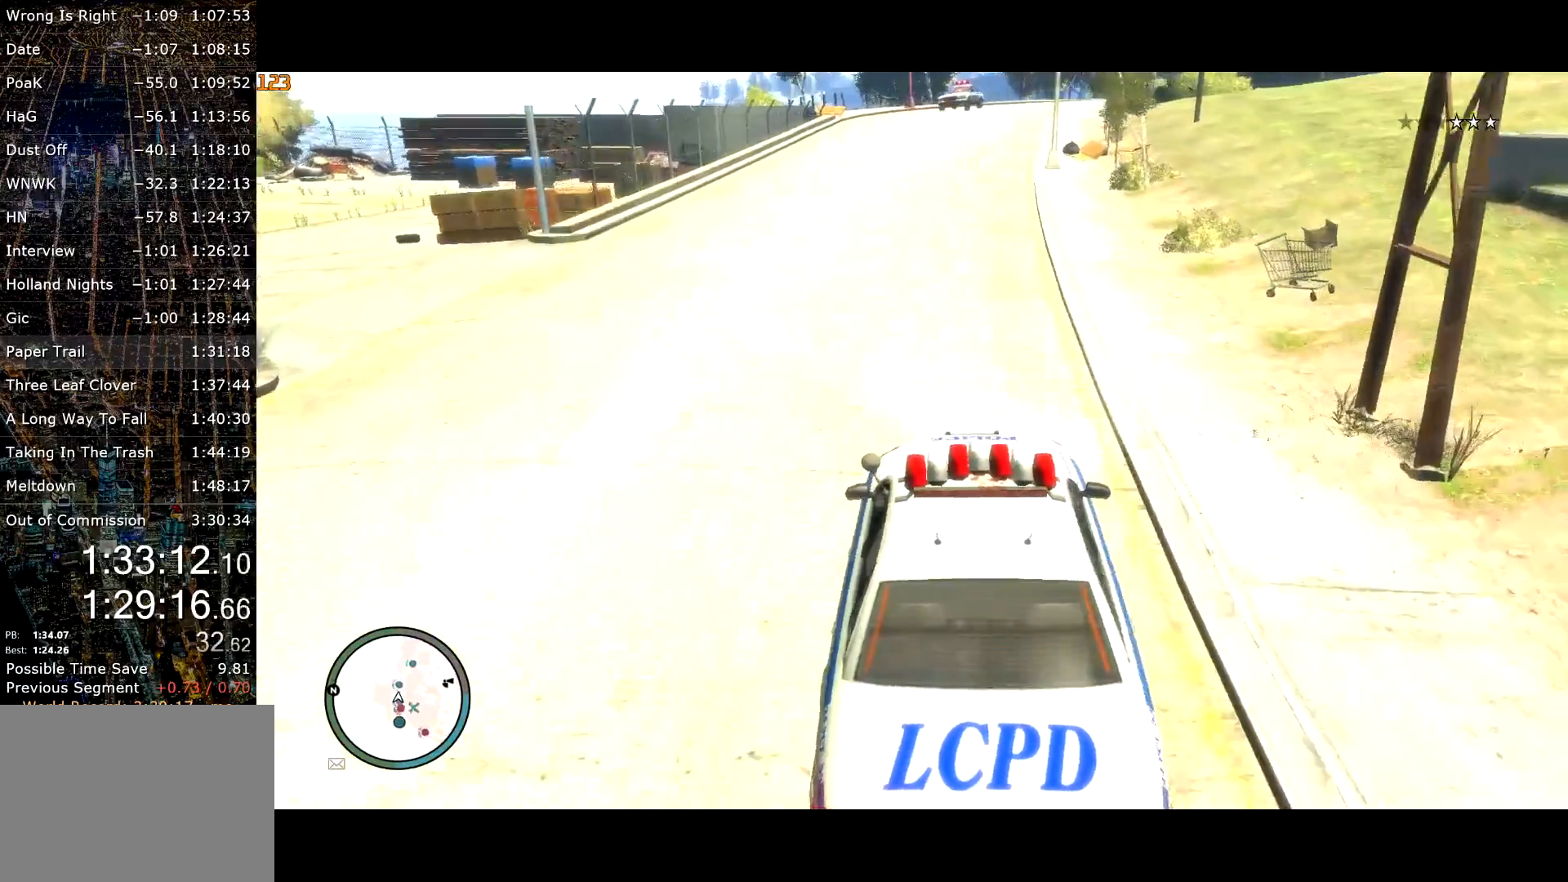
{"keys": ["w"], "mouse": [], "events": [[50, "d", "up"]]}
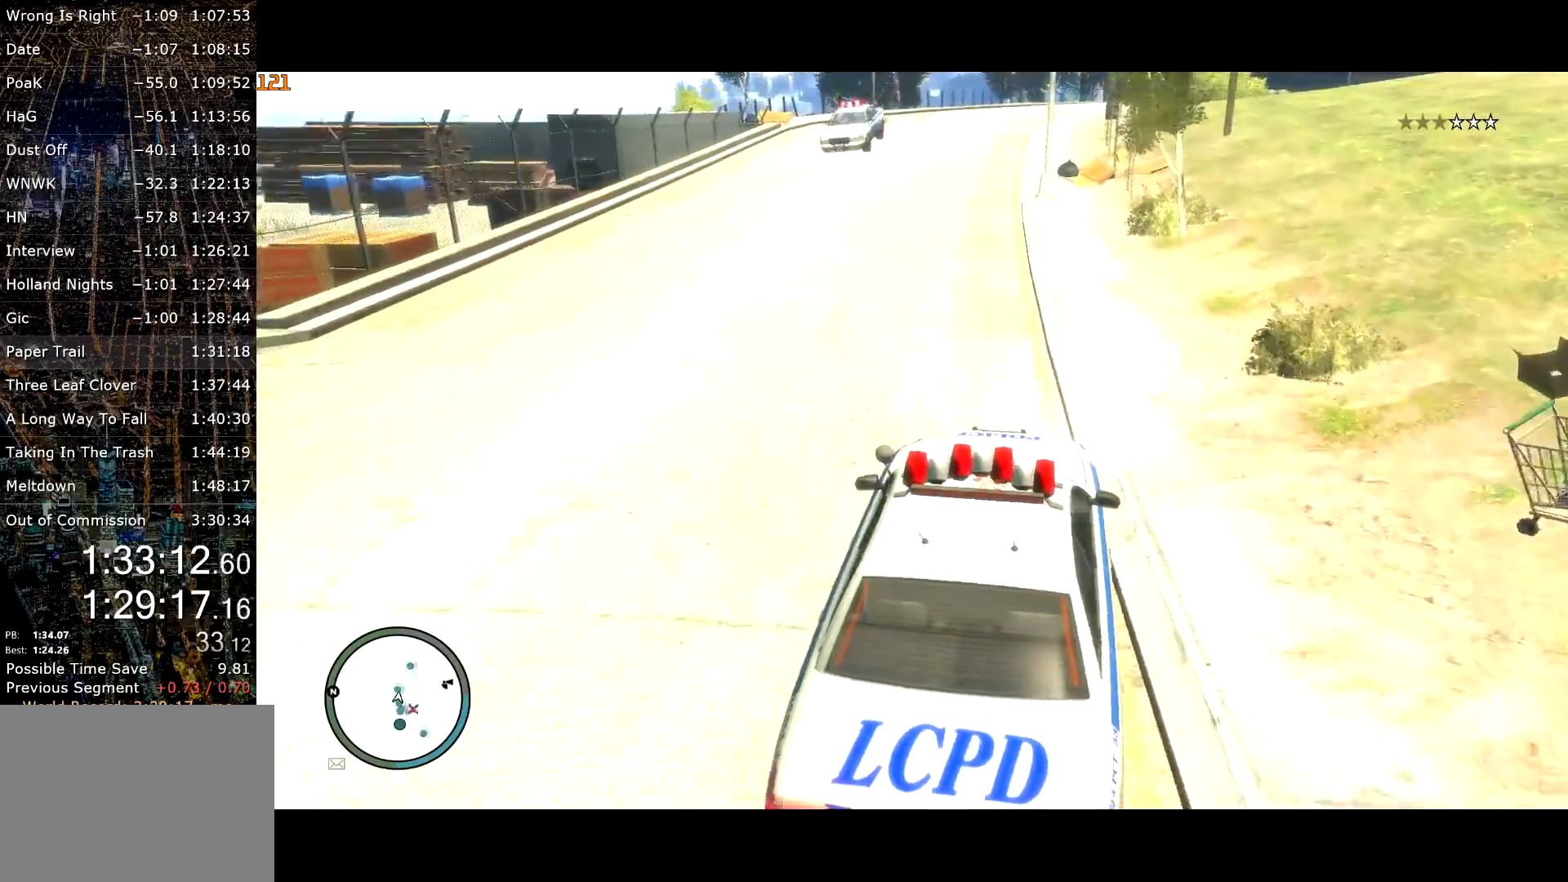
{"keys": ["w"], "mouse": [], "events": [[50, "a", "down"], [234, "a", "up"]]}
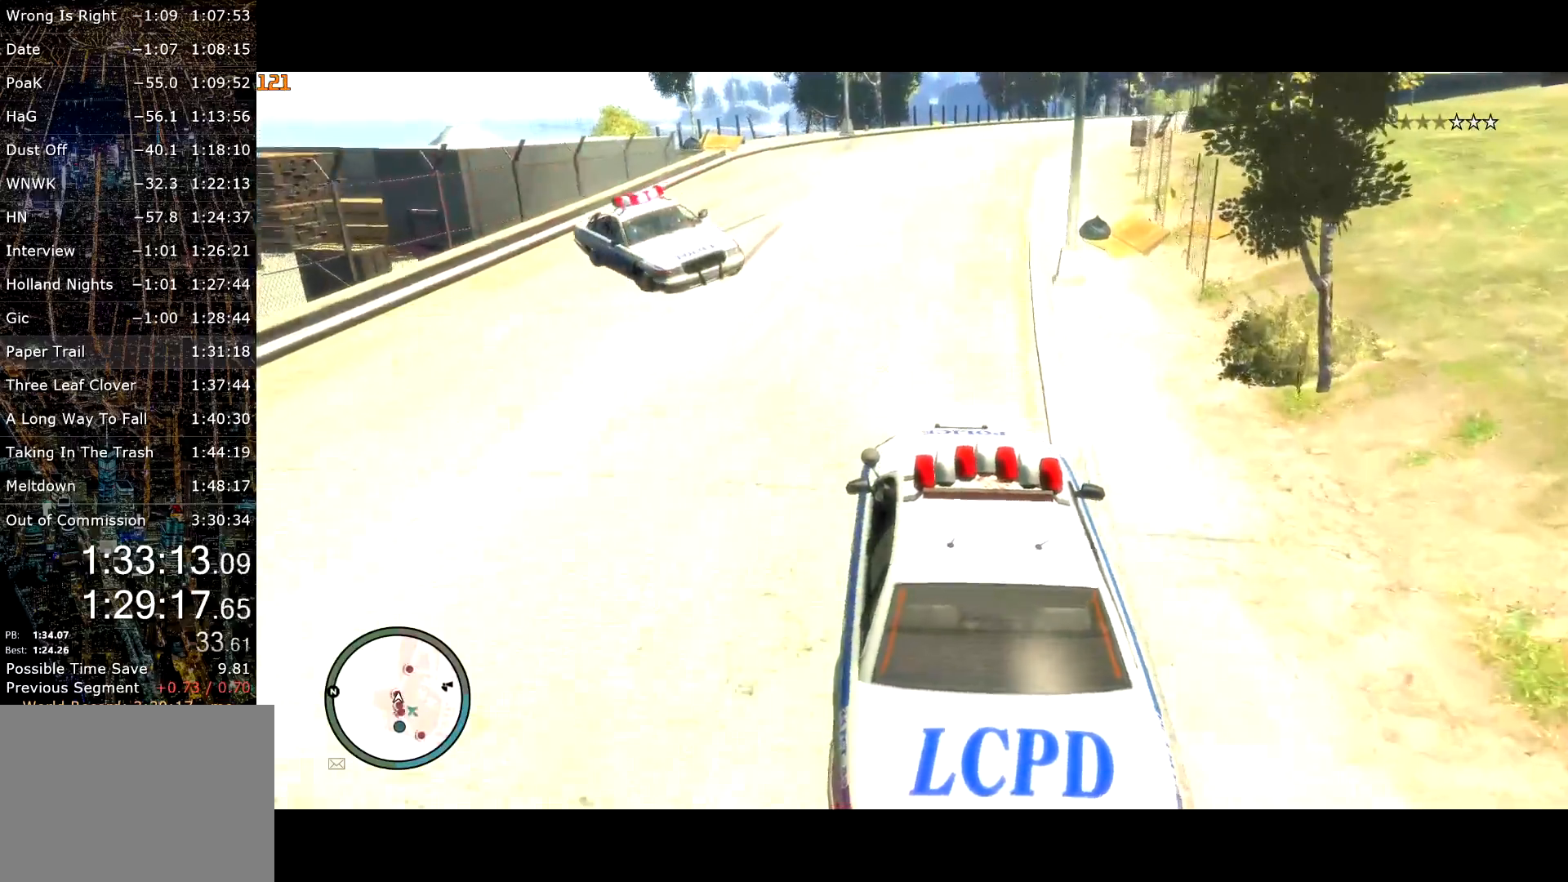
{"keys": [], "mouse": [], "events": [[217, "d", "down"], [400, "d", "up"], [400, "w", "up"]]}
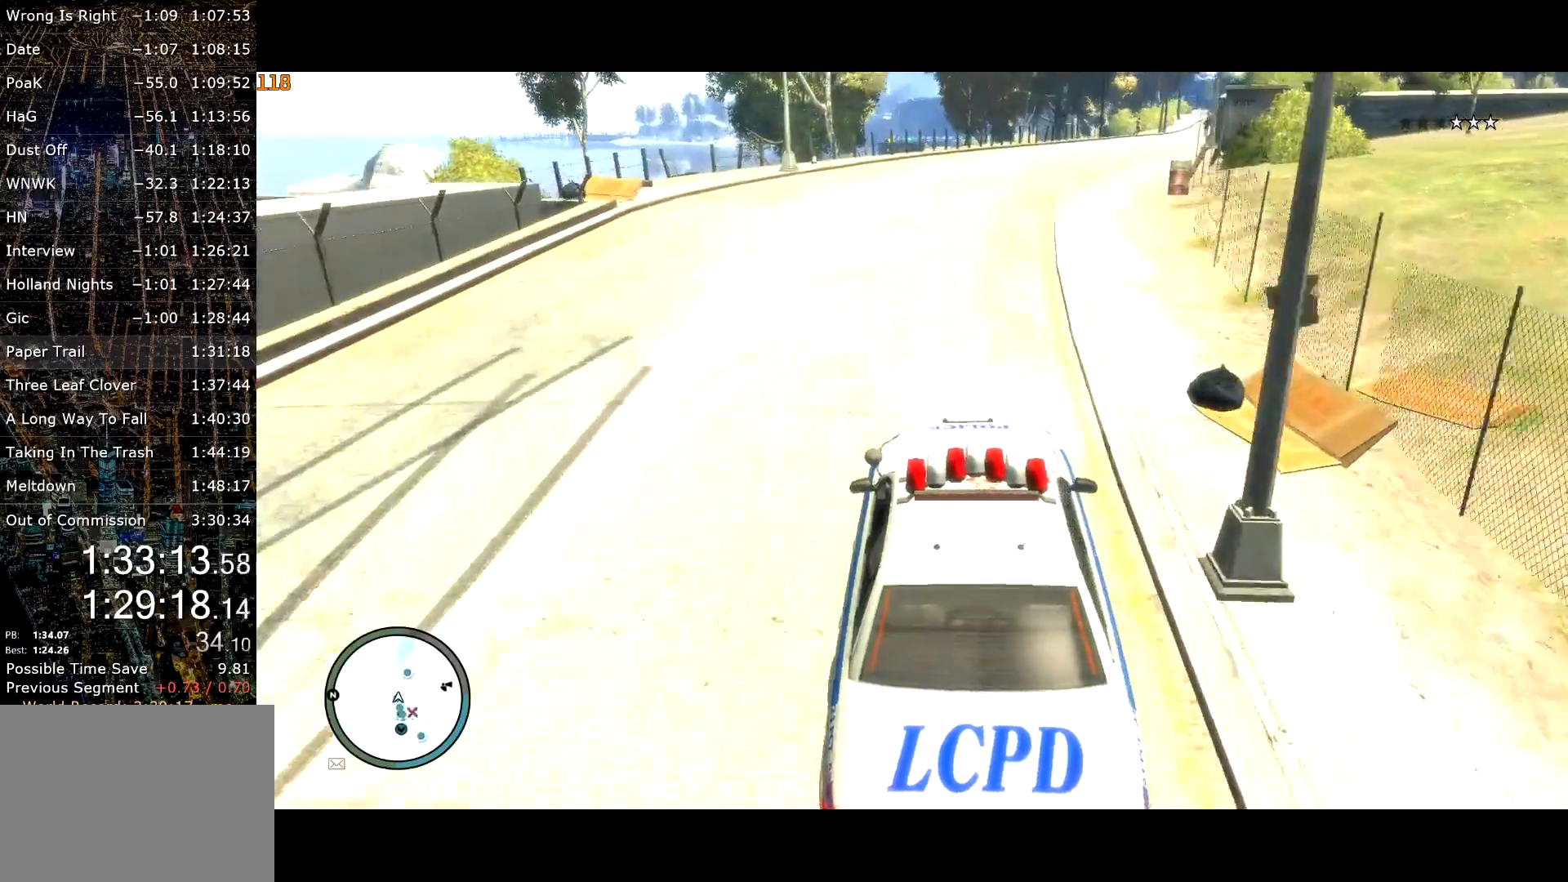
{"keys": ["d", "s", "space"], "mouse": [], "events": [[317, "d", "down"], [367, "s", "down"], [467, "space", "down"]]}
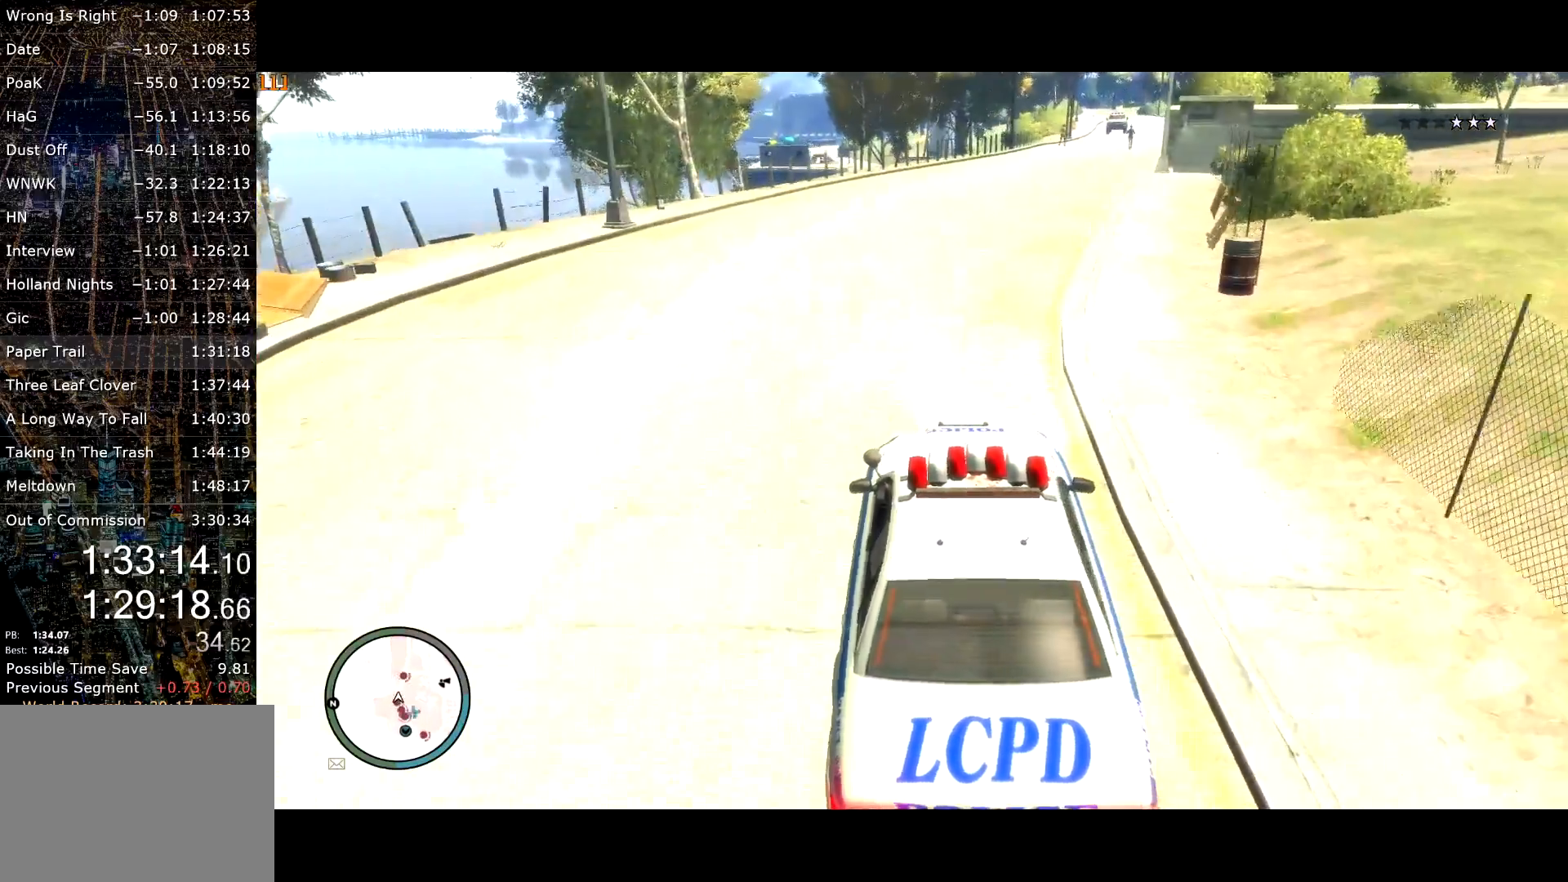
{"keys": [], "mouse": [], "events": [[67, "space", "up"], [100, "s", "up"], [250, "d", "up"]]}
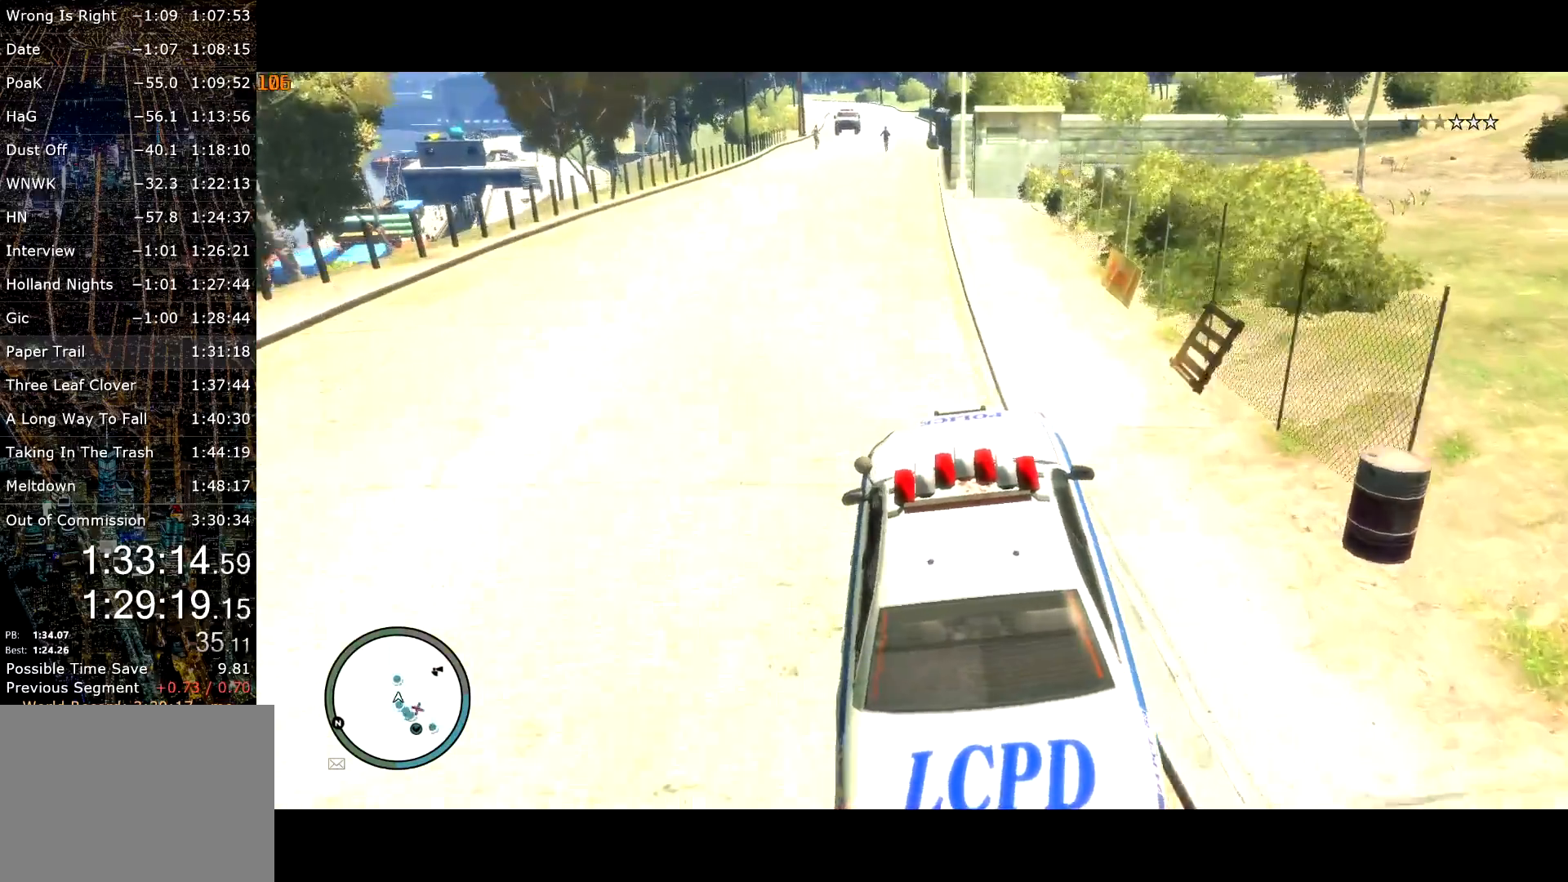
{"keys": ["d", "s"], "mouse": [], "events": [[400, "s", "down"], [450, "d", "down"]]}
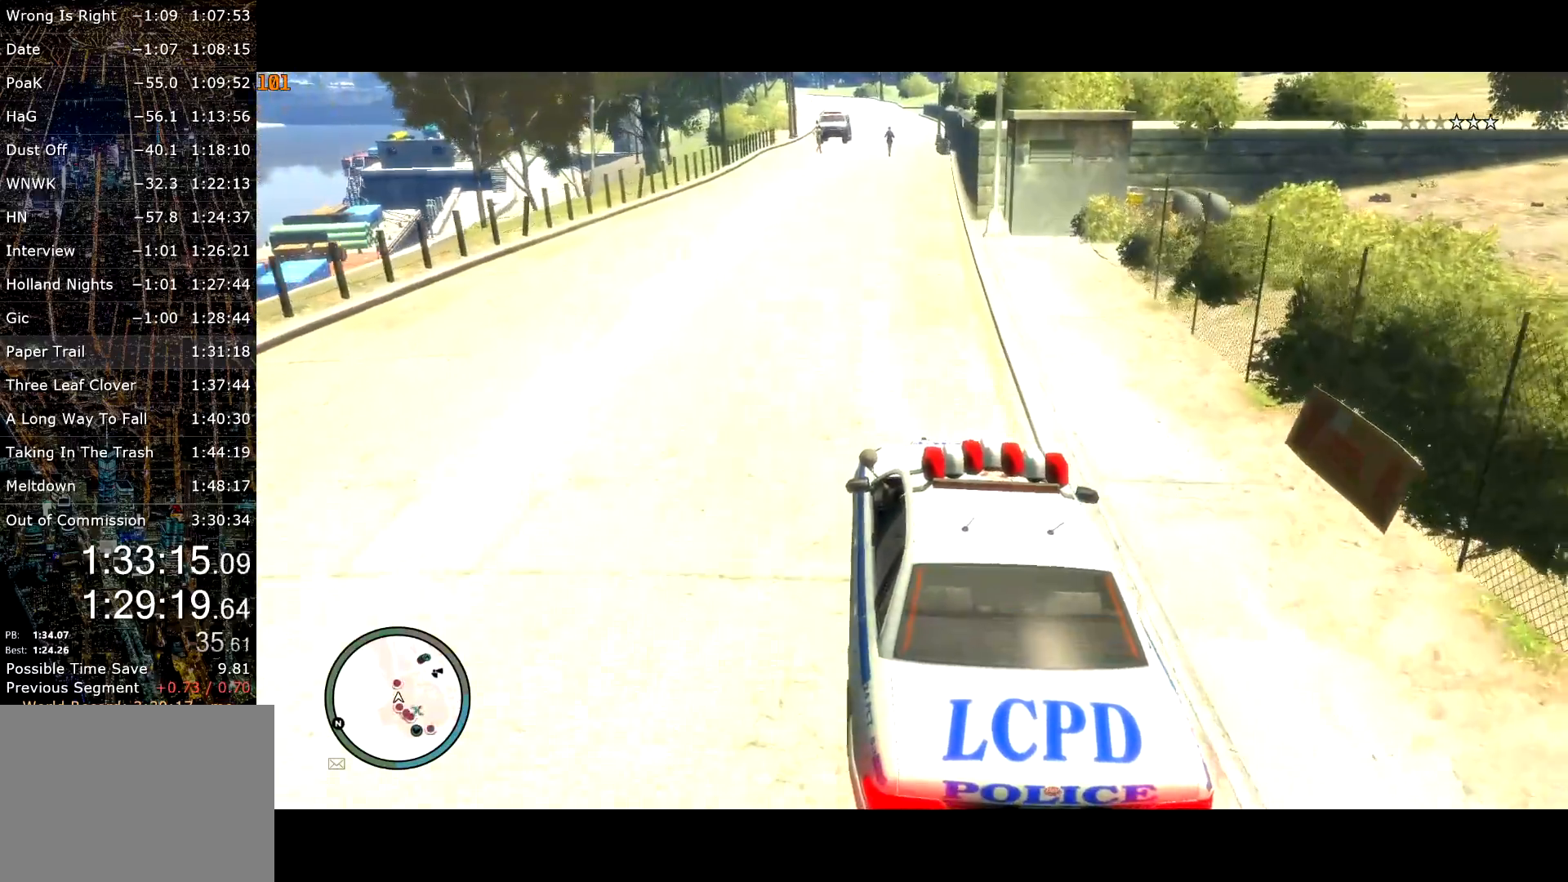
{"keys": ["s"], "mouse": [], "events": [[34, "d", "up"], [234, "s", "up"], [317, "s", "down"]]}
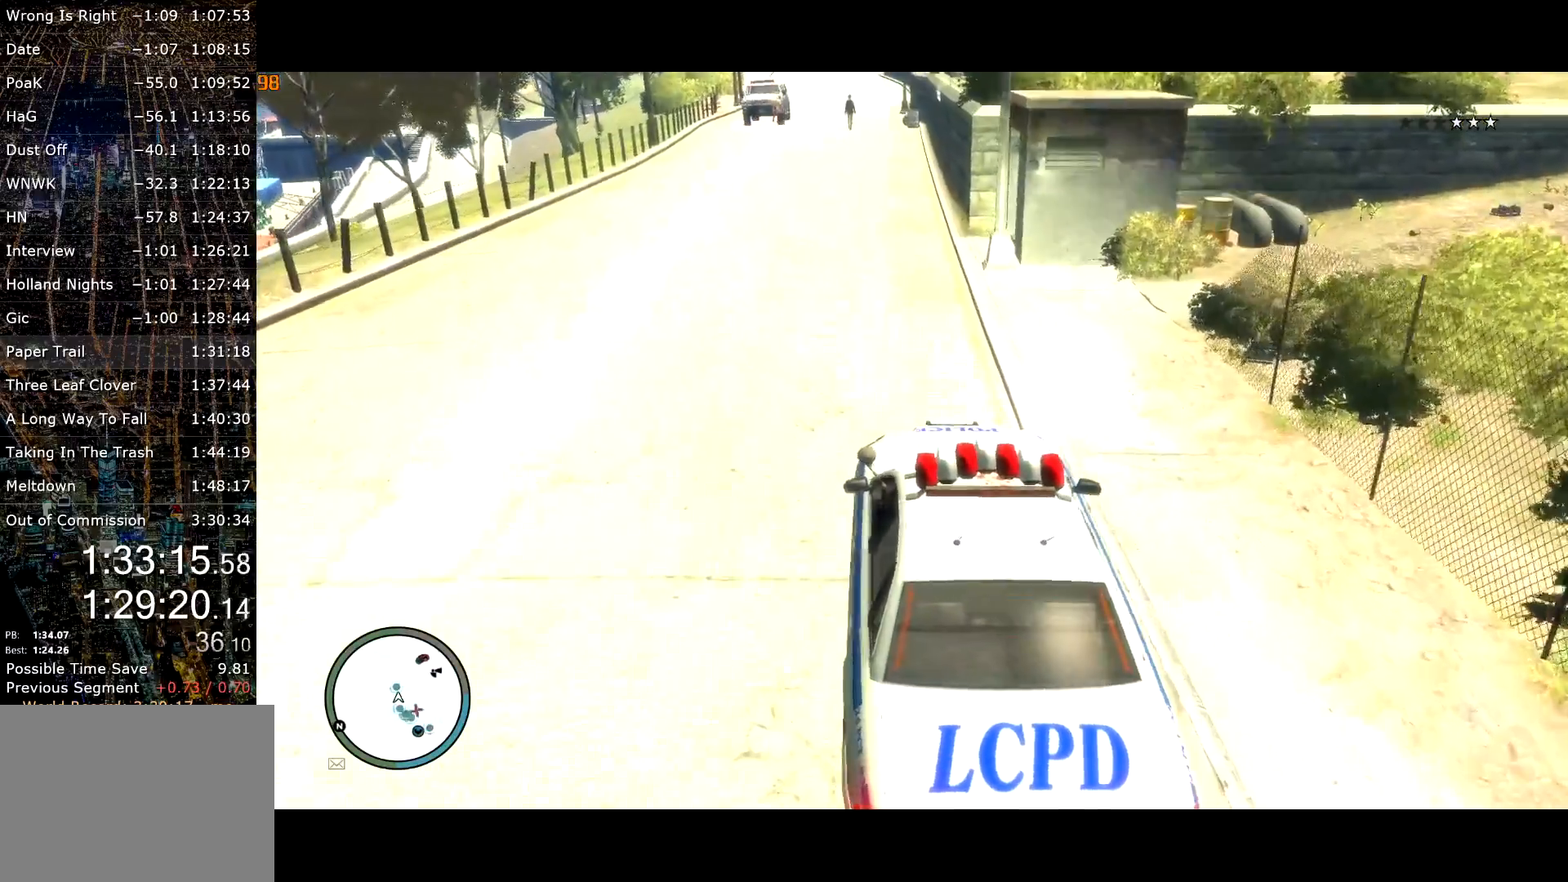
{"keys": [], "mouse": [], "events": [[234, "d", "down"], [334, "d", "up"], [484, "s", "up"]]}
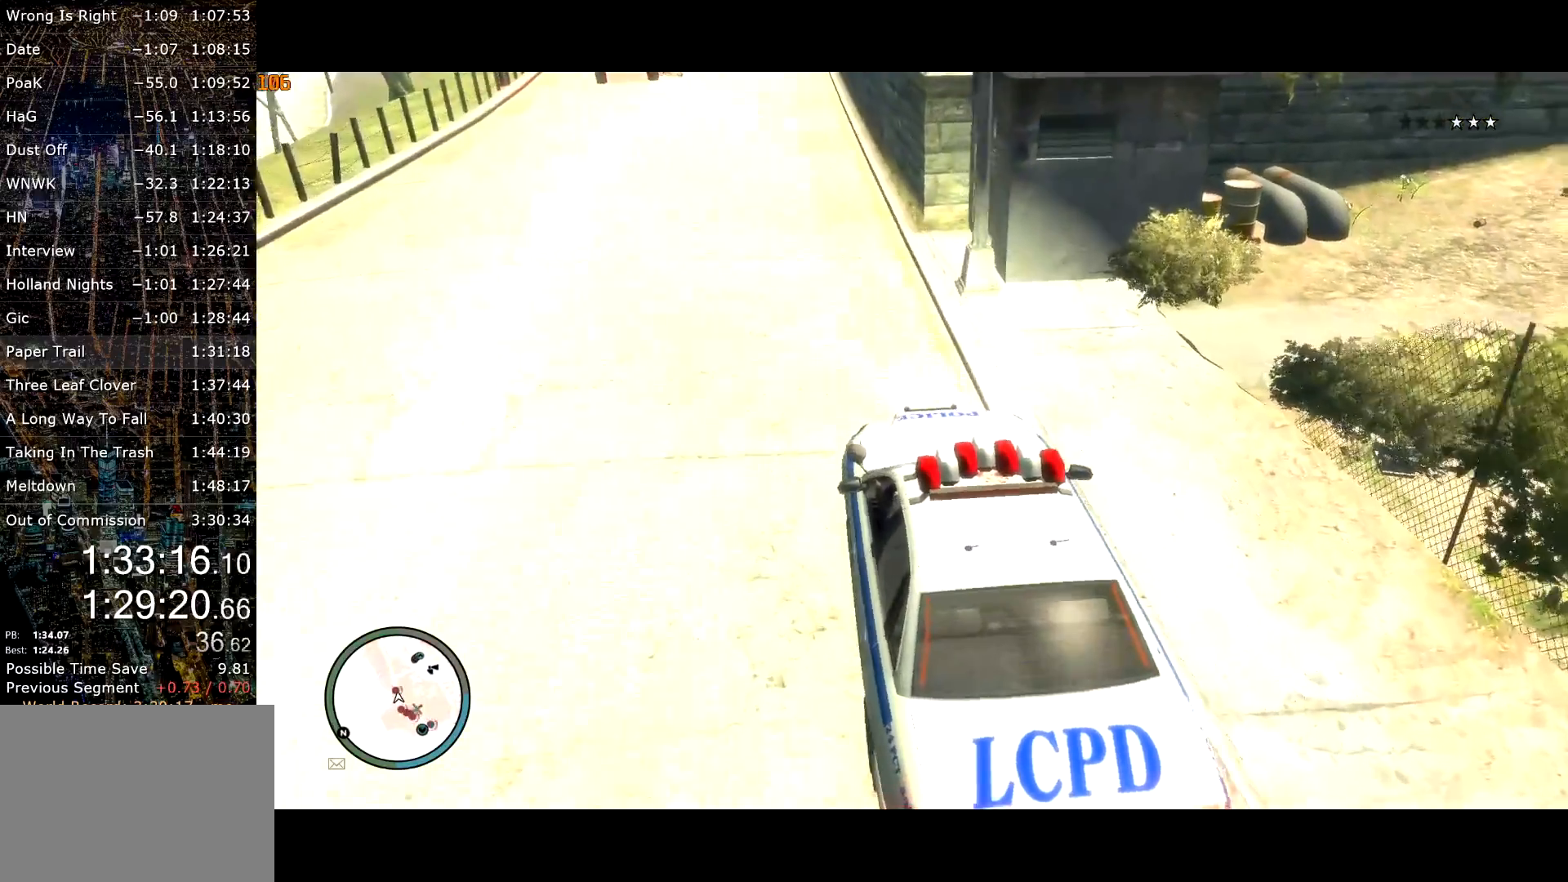
{"keys": ["f", "s"], "mouse": [], "events": [[150, "s", "down"], [267, "f", "down"], [400, "f", "up"], [450, "f", "down"]]}
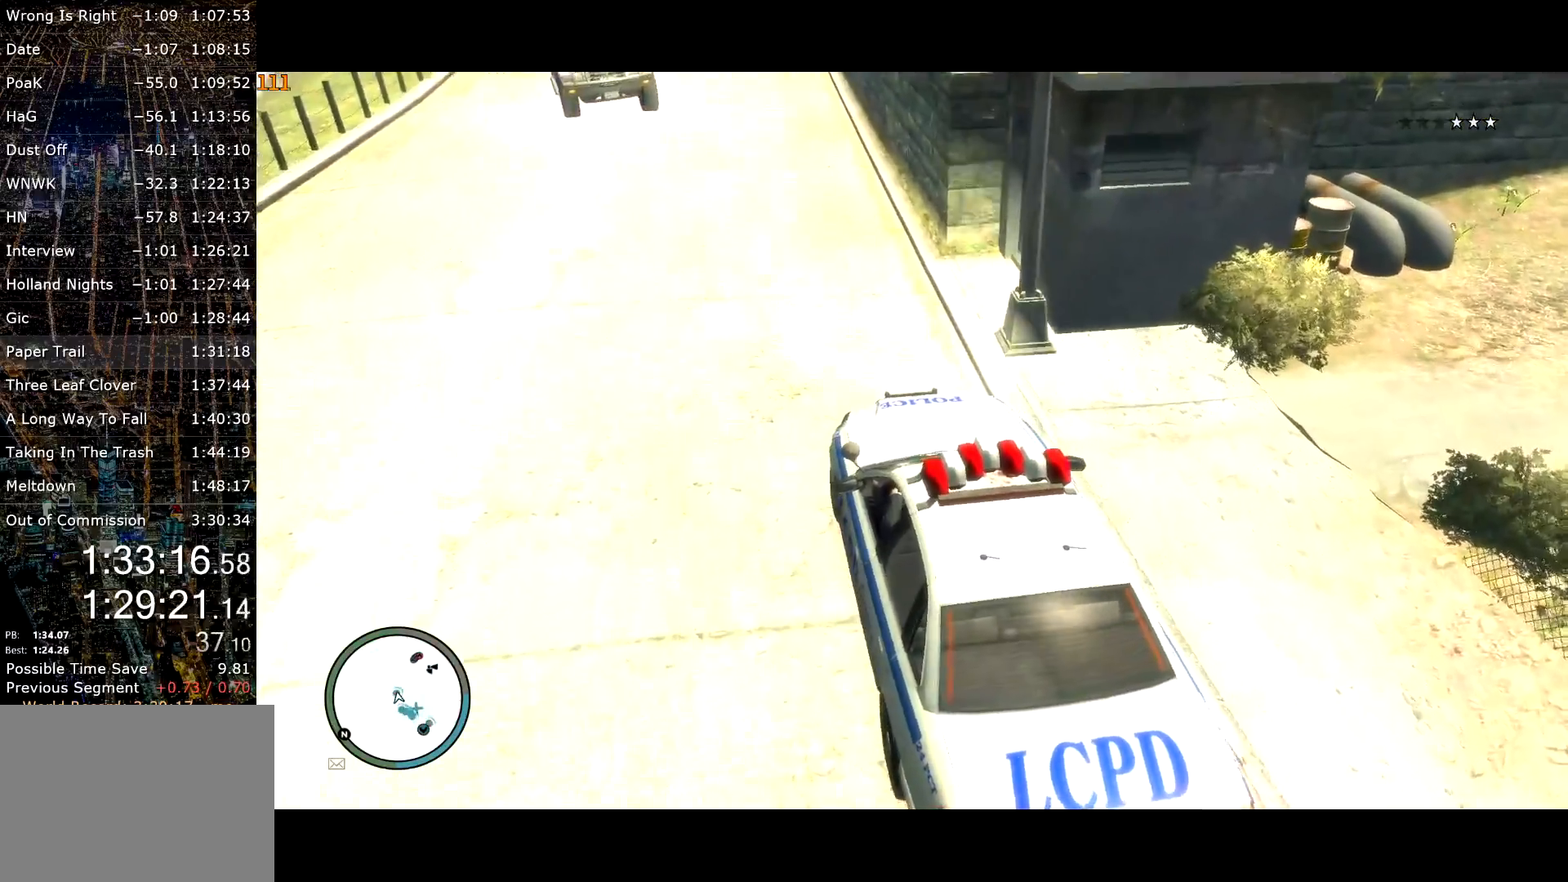
{"keys": ["s"], "mouse": [], "events": [[34, "f", "up"], [134, "f", "down"], [234, "f", "up"], [284, "f", "down"], [417, "f", "up"]]}
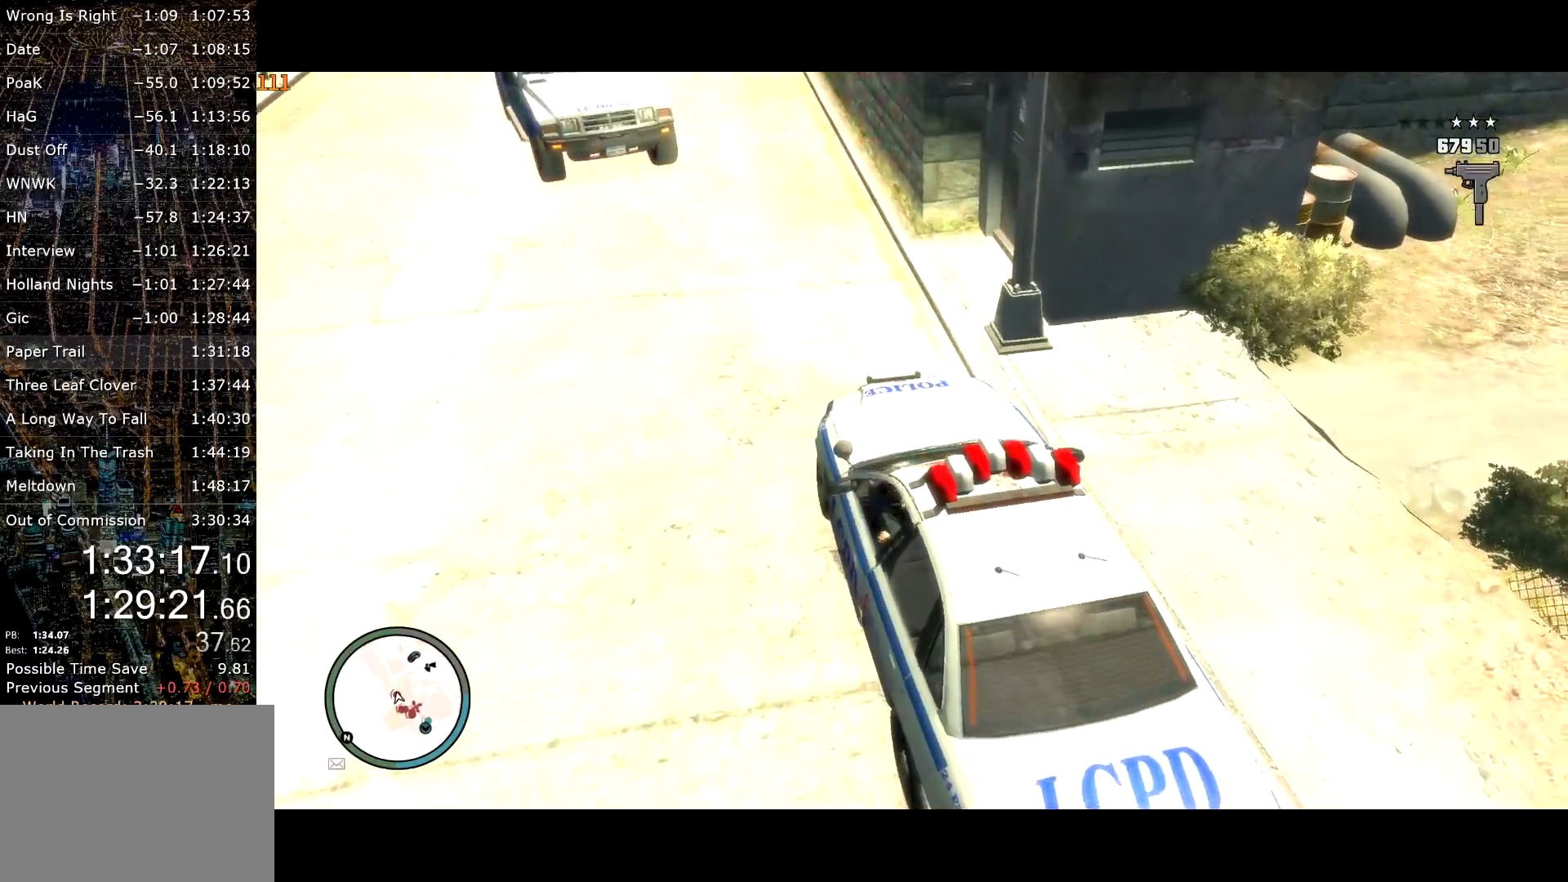
{"keys": ["w"], "mouse": [], "events": [[84, "f", "down"], [150, "s", "up"], [200, "f", "up"], [284, "w", "down"]]}
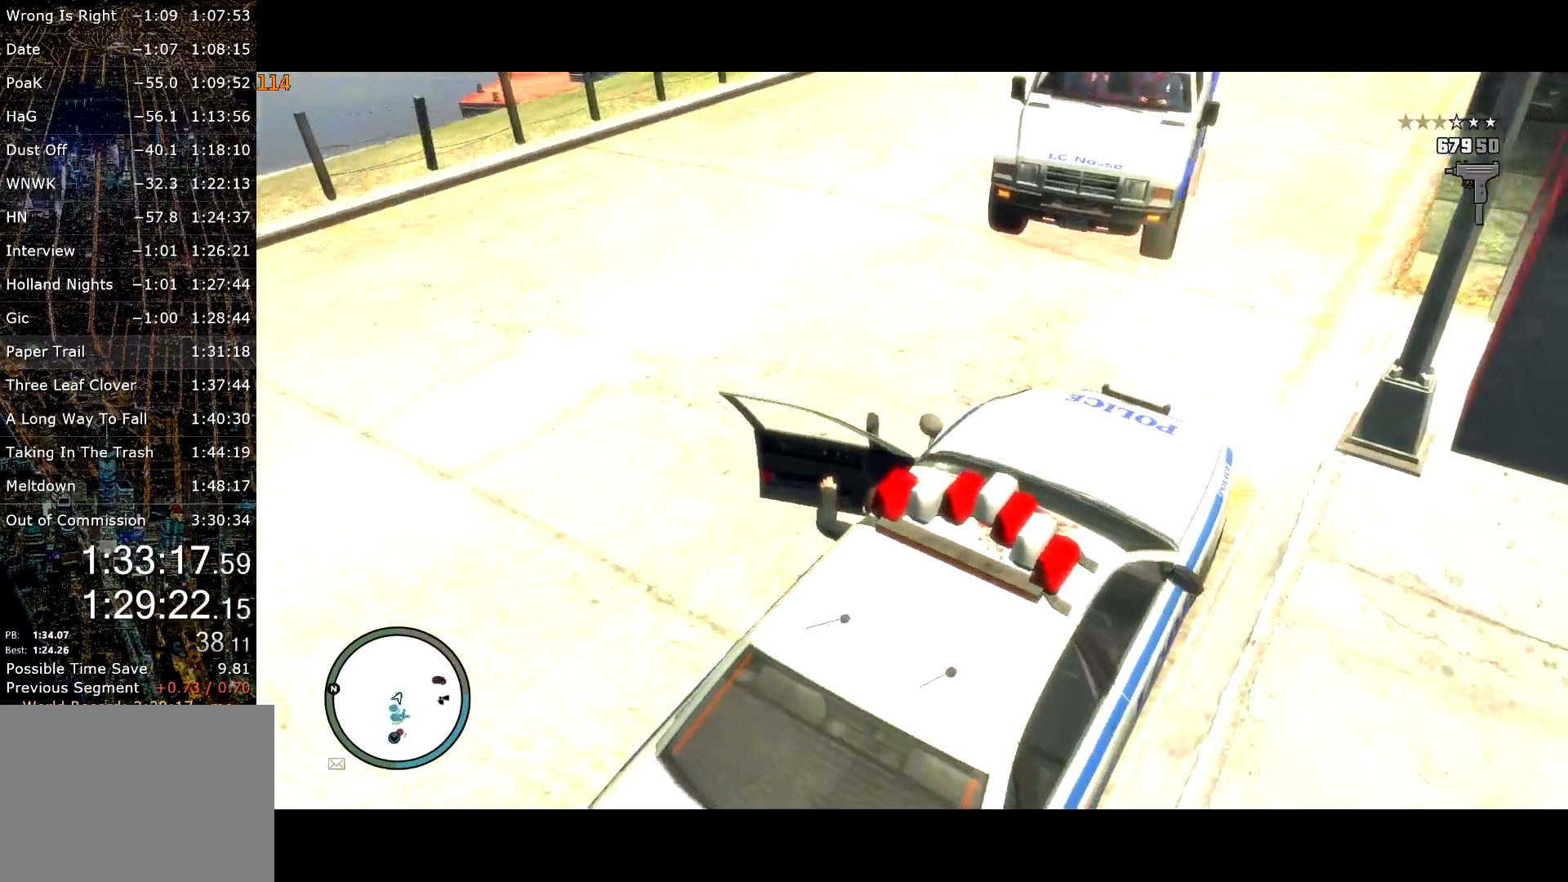
{"keys": ["a", "w"], "mouse": [], "events": [[250, "a", "down"]]}
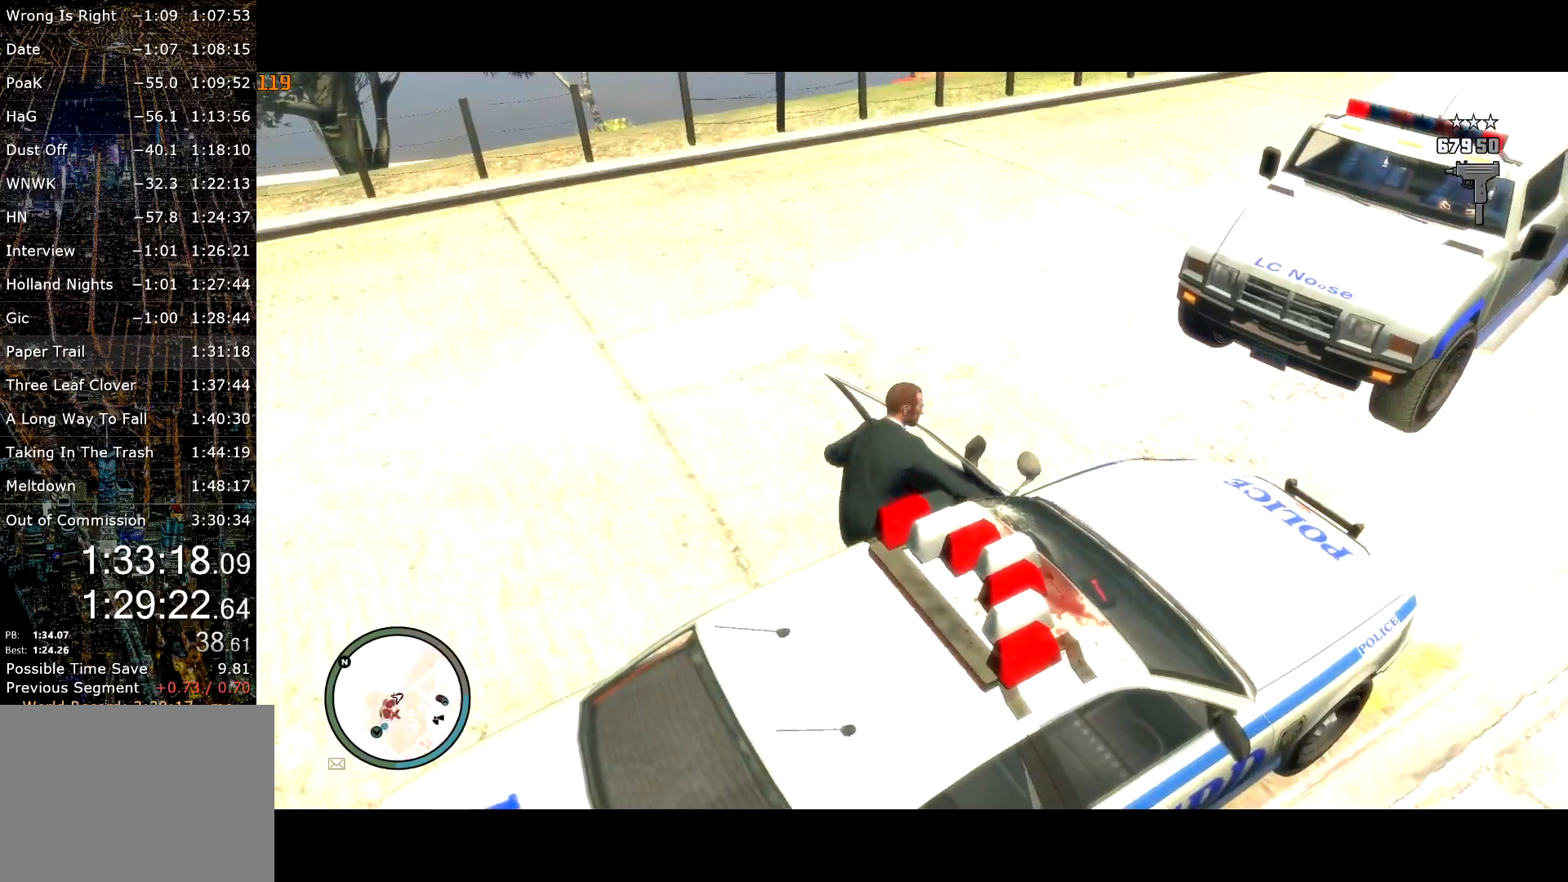
{"keys": ["a", "shift", "w"], "mouse": ["right"], "events": [[34, "shift", "down"], [184, "mouse_right", "down"]]}
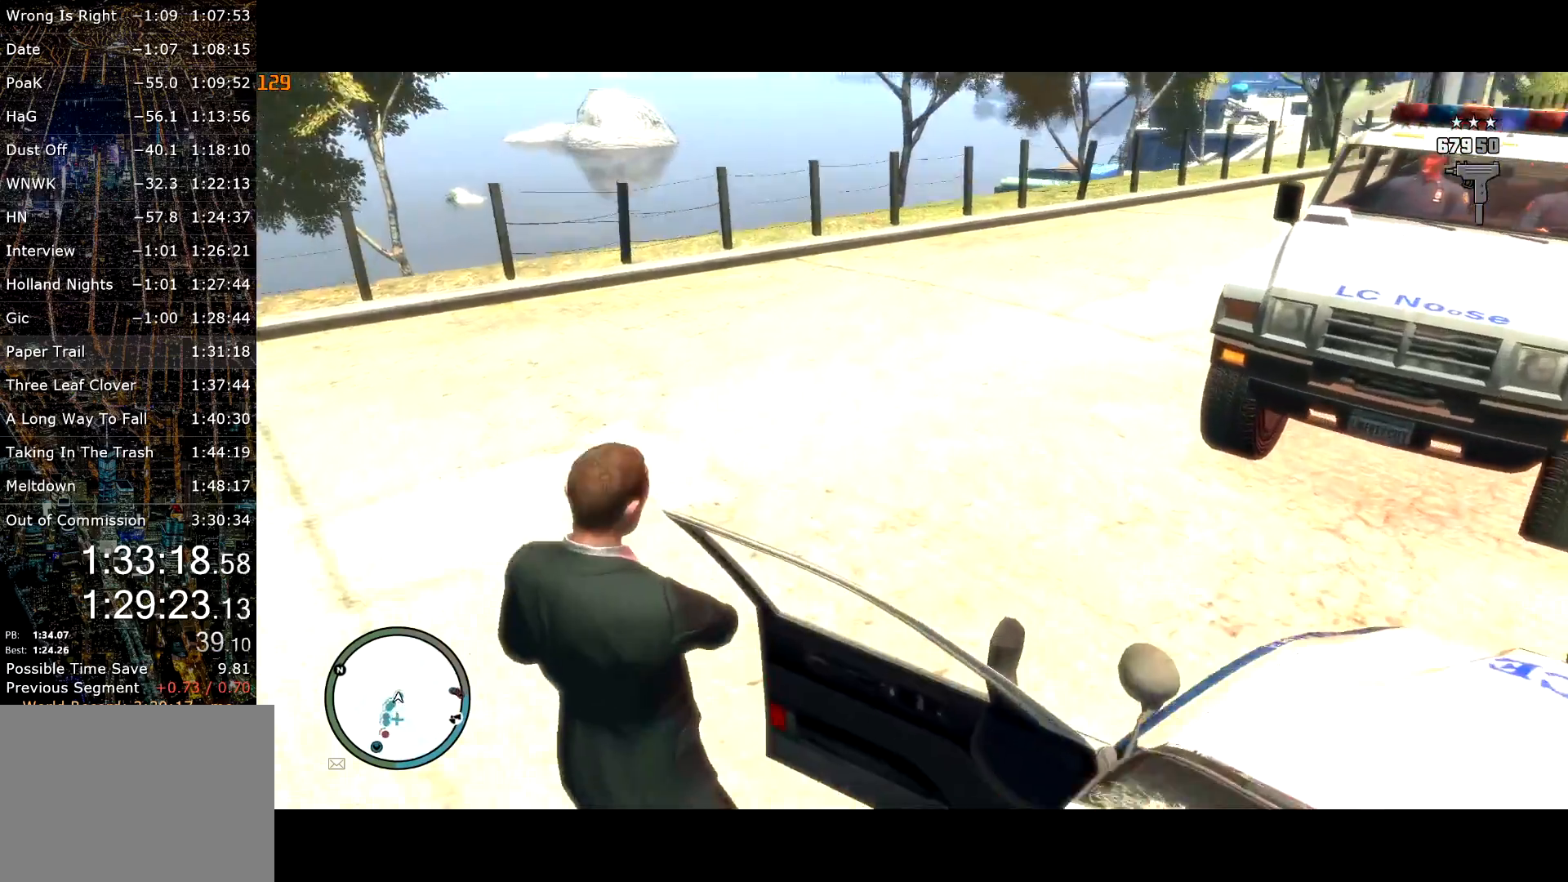
{"keys": ["d", "shift", "w"], "mouse": [], "events": [[100, "a", "up"], [250, "d", "down"], [500, "mouse_right", "up"]]}
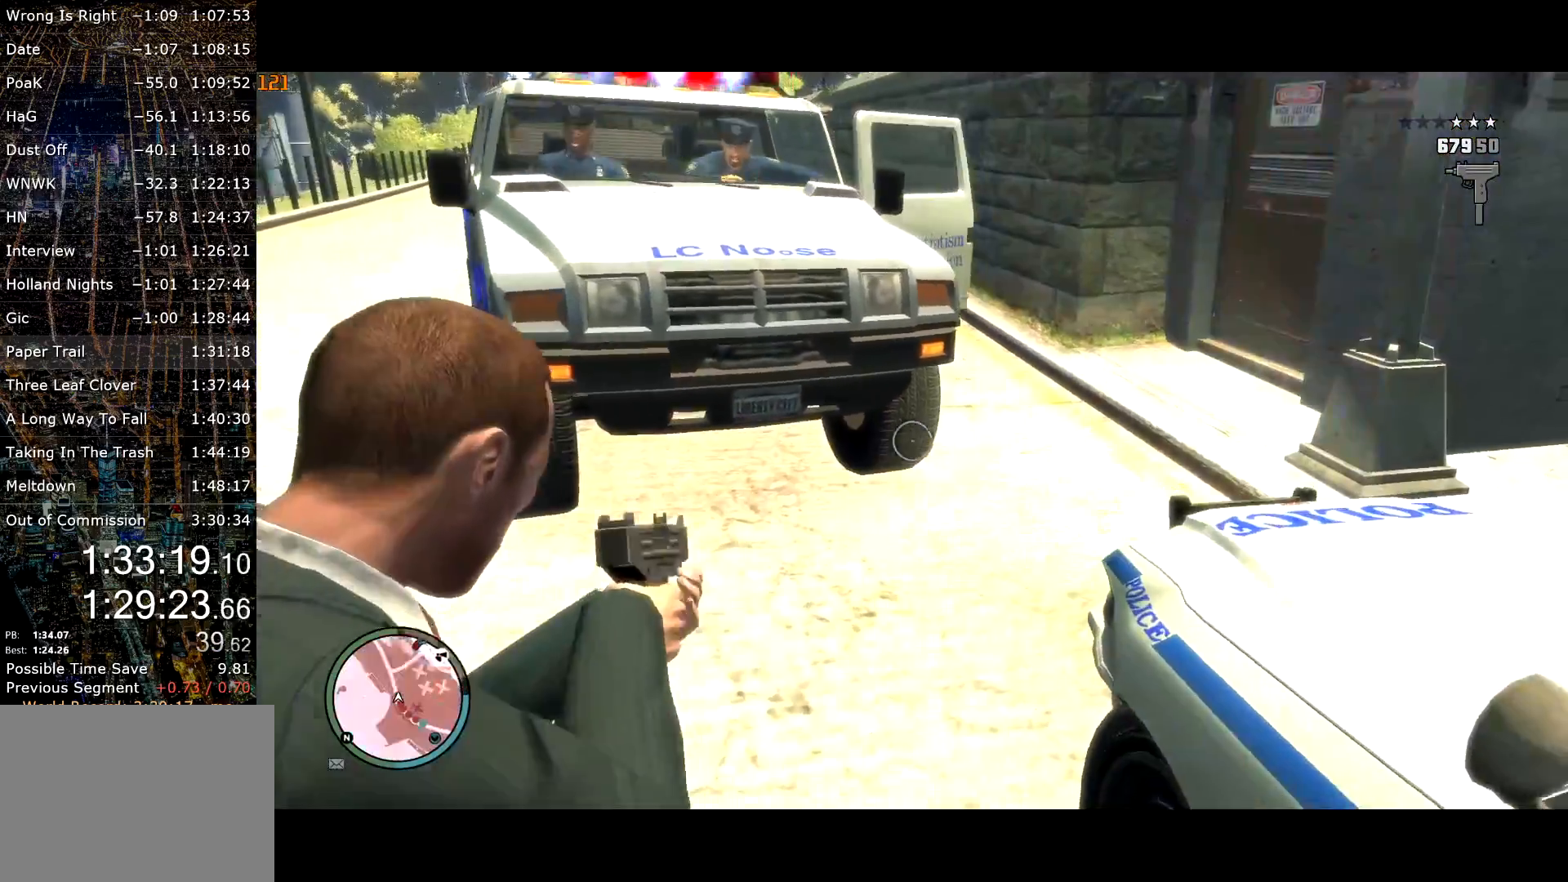
{"keys": ["shift", "w"], "mouse": [], "events": [[450, "d", "up"]]}
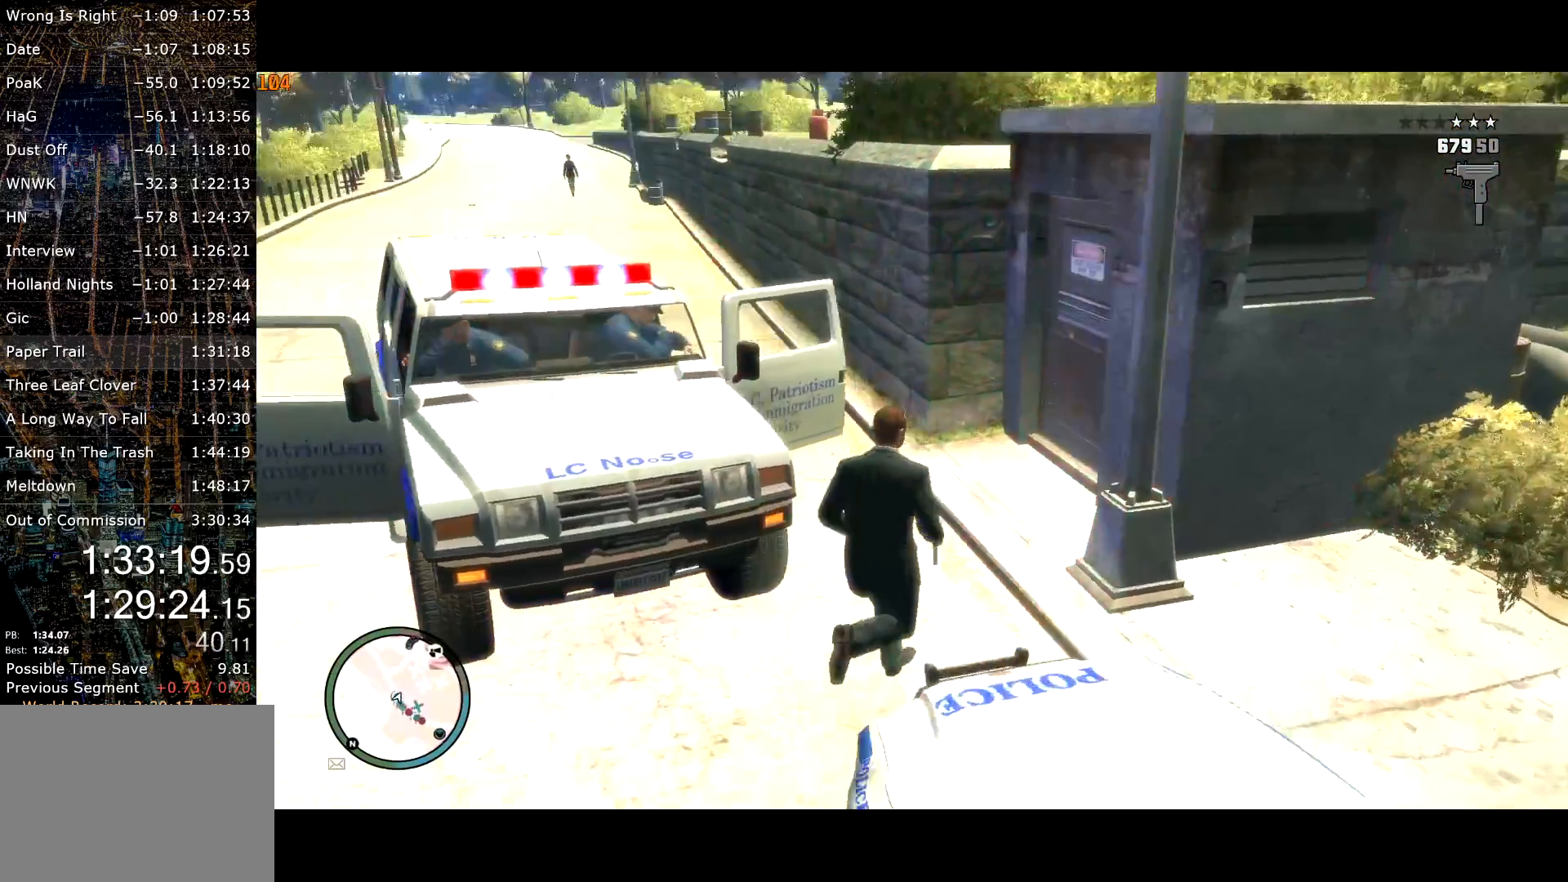
{"keys": ["shift", "w"], "mouse": [], "events": [[34, "a", "down"], [184, "a", "up"]]}
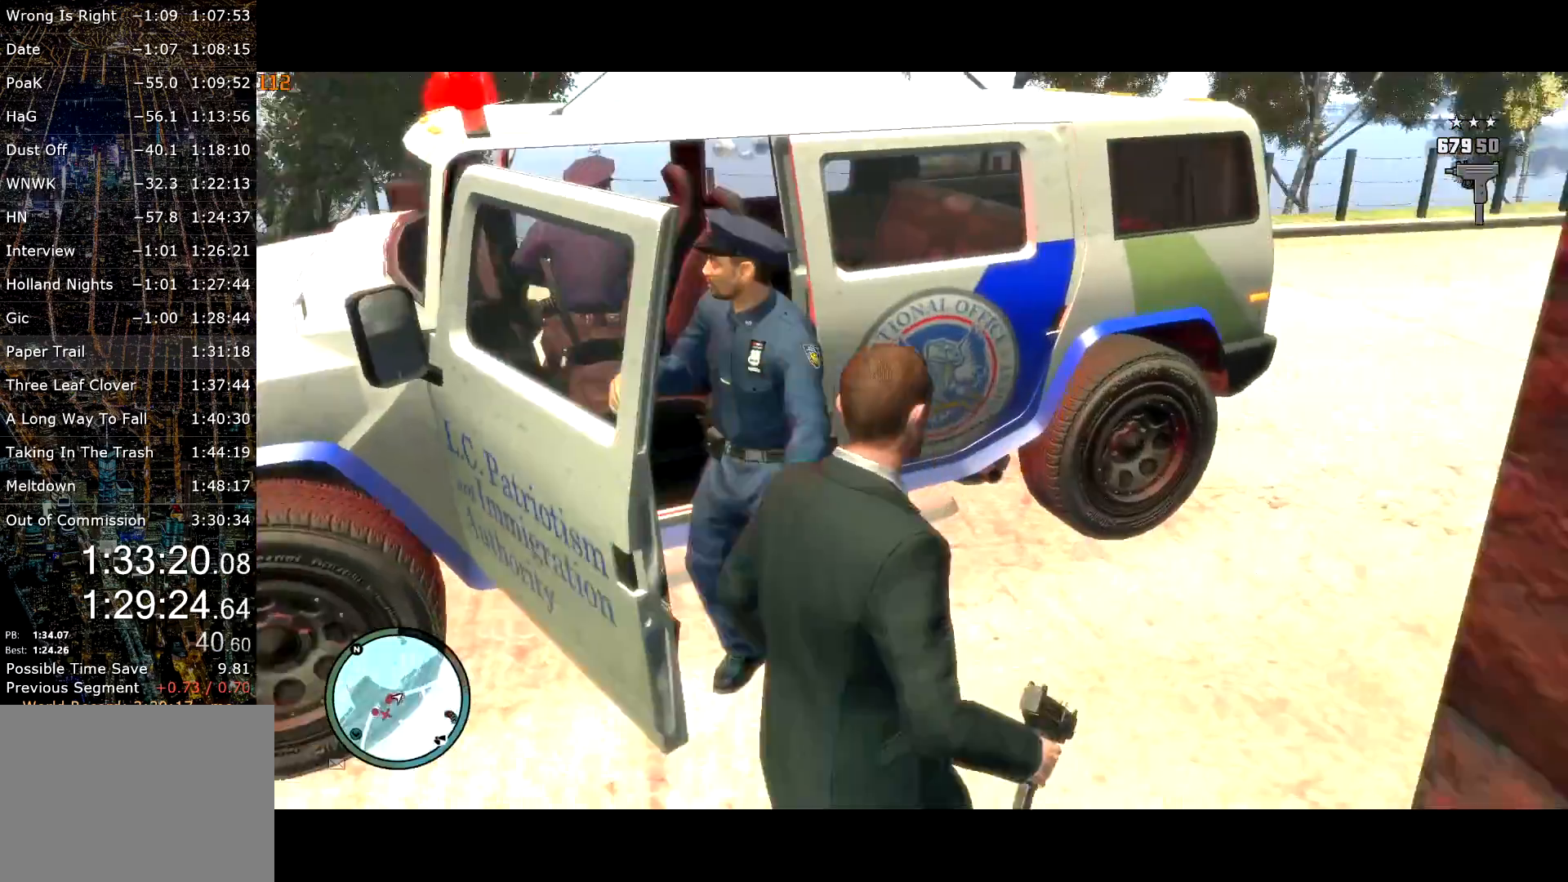
{"keys": ["f"], "mouse": [], "events": [[17, "mouse_right", "down"], [284, "f", "down"], [284, "mouse_right", "up"], [334, "shift", "up"], [384, "f", "up"], [434, "f", "down"], [434, "w", "up"]]}
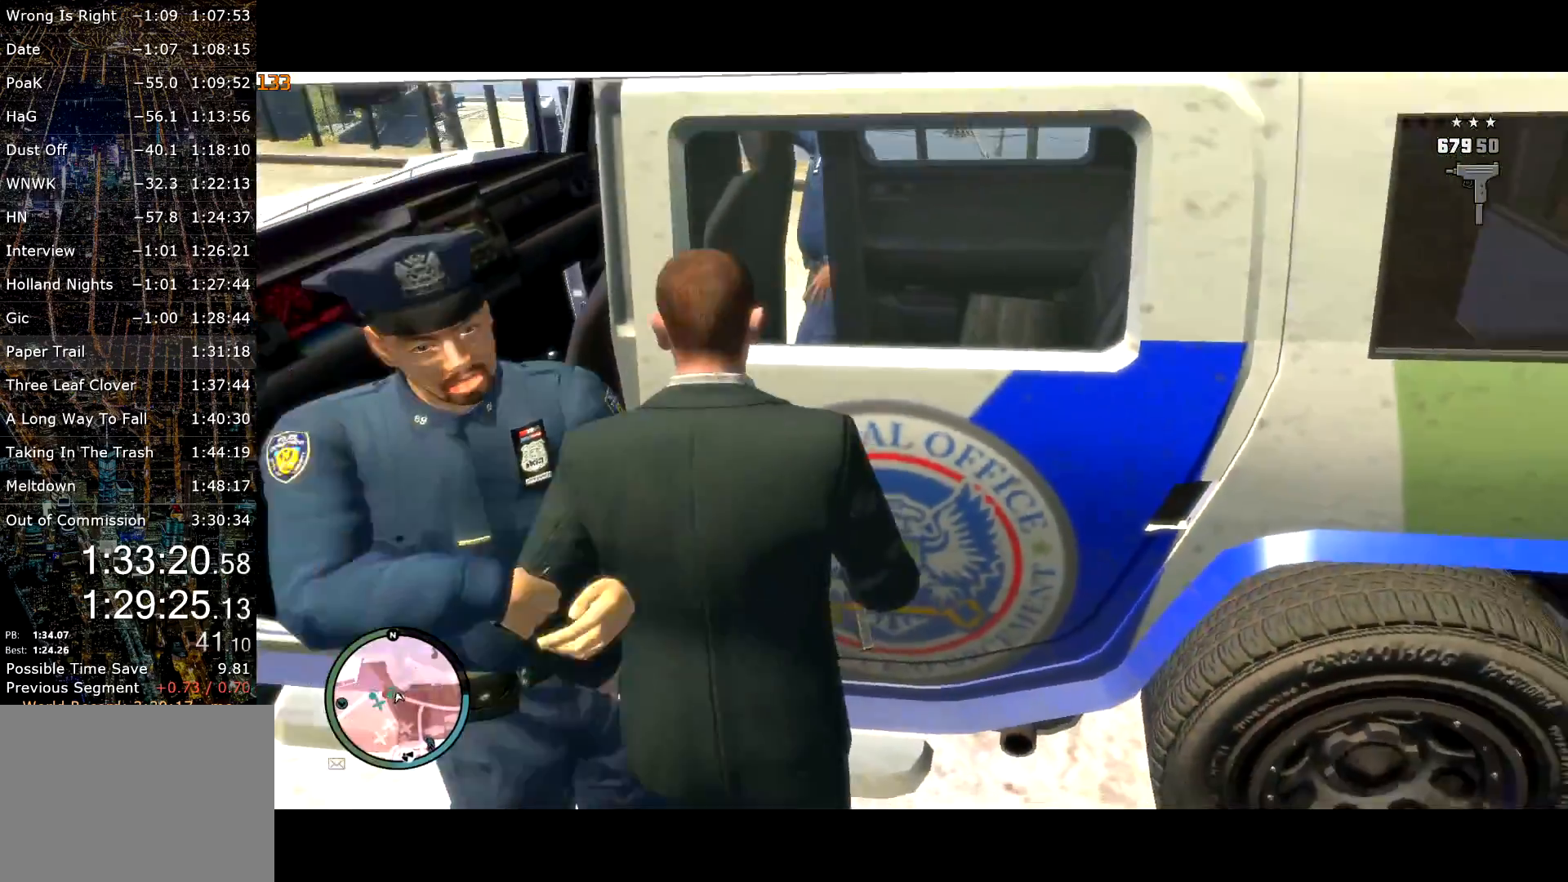
{"keys": ["e", "s", "shift"], "mouse": [], "events": [[67, "f", "up"], [250, "shift", "down"], [500, "e", "down"], [500, "s", "down"]]}